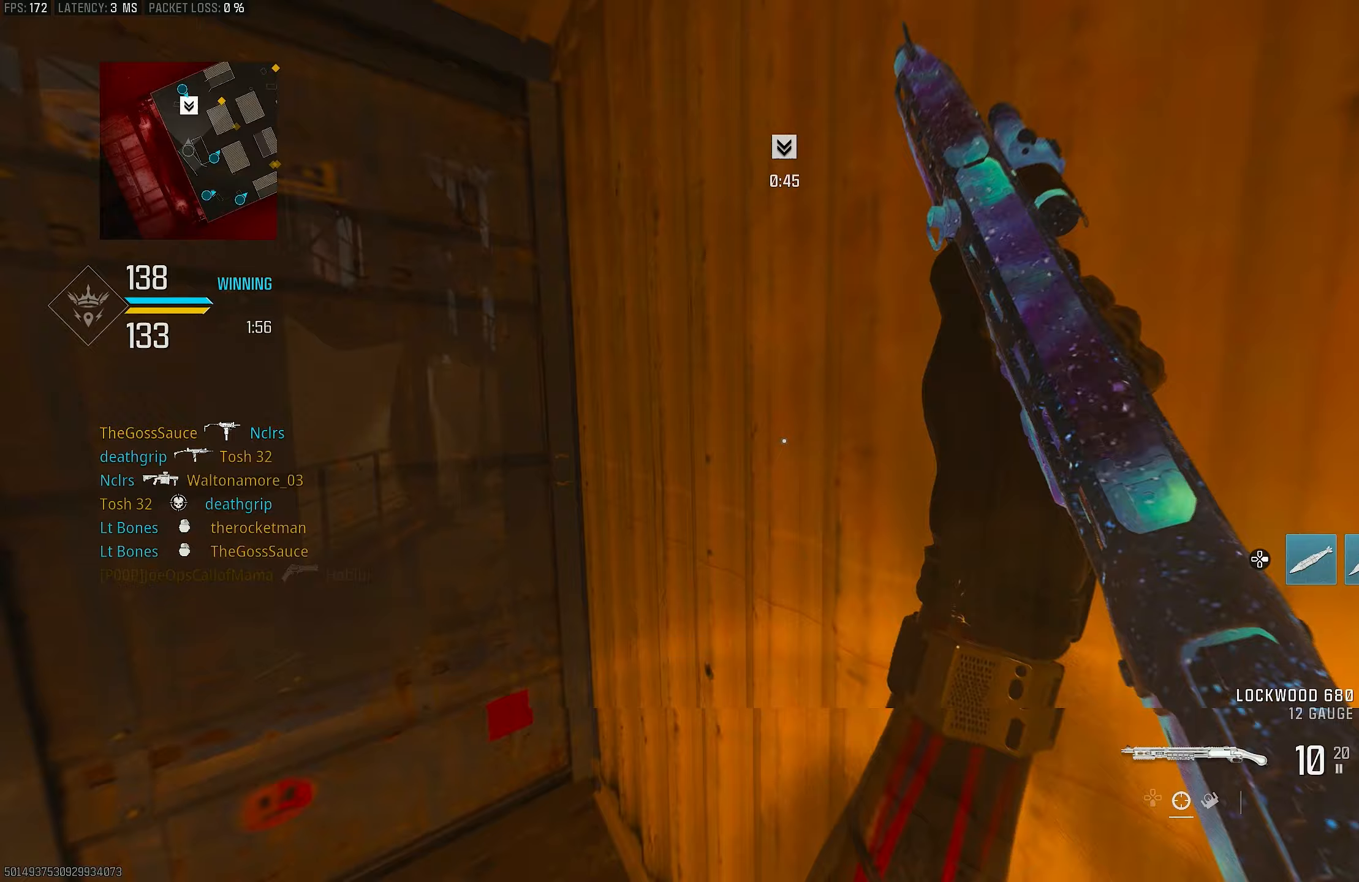
Gameplay with a controller (PlayStation layout); each line is a JSON object with the inputs held at the frame after it. "events" lists button and stick changes between this image and that frame as [ms after this image, input, new state], when the widget could be followed in between.
{"buttons": [], "left_stick": "up", "right_stick": "down-left", "events": [[33, "left_stick", "down"], [233, "left_stick", "center"], [300, "right_stick", "down"], [333, "left_stick", "up"], [367, "right_stick", "down-left"]]}
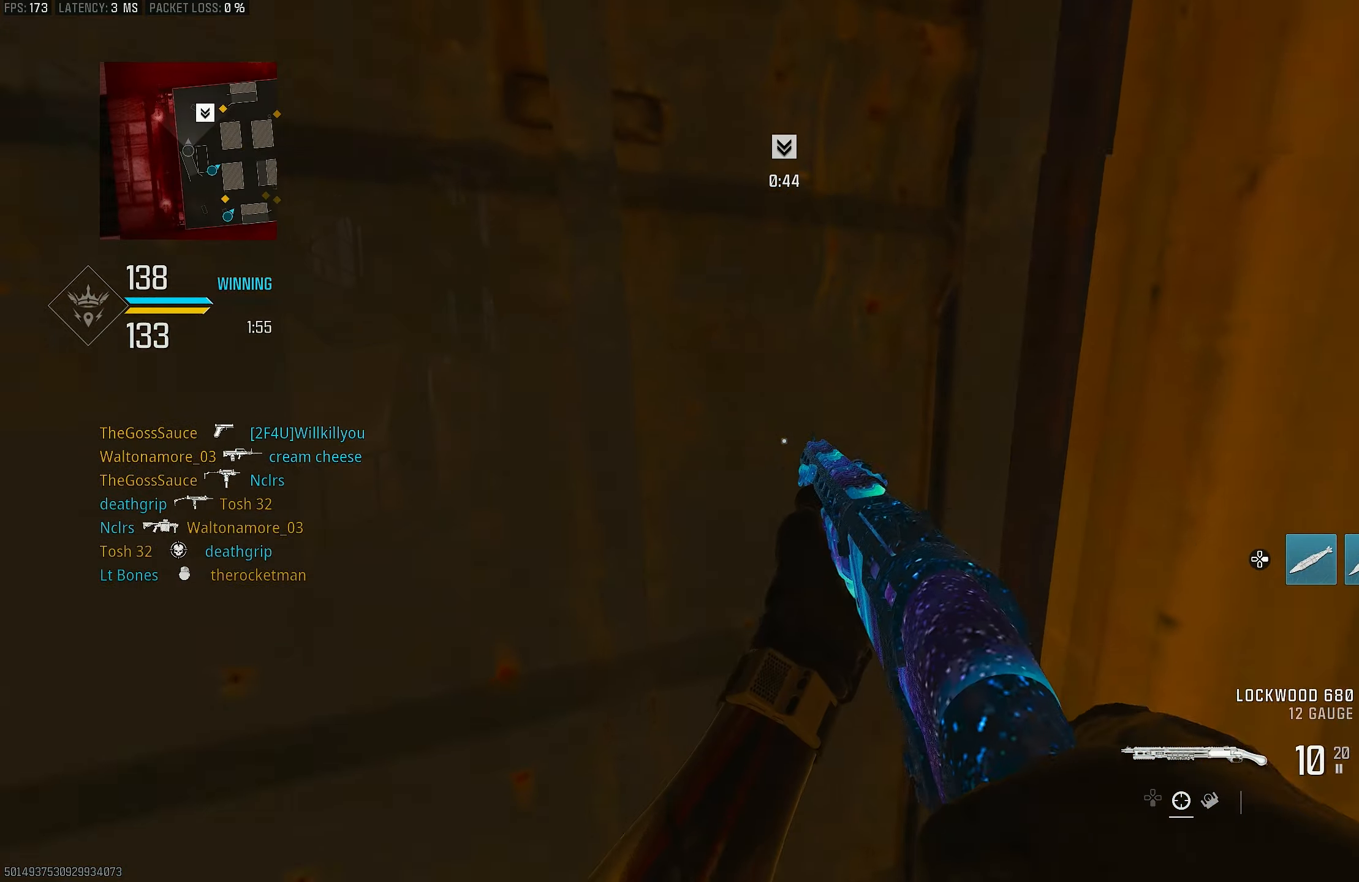
{"buttons": [], "left_stick": "right", "right_stick": "down-left", "events": [[400, "left_stick", "up-right"], [500, "left_stick", "right"]]}
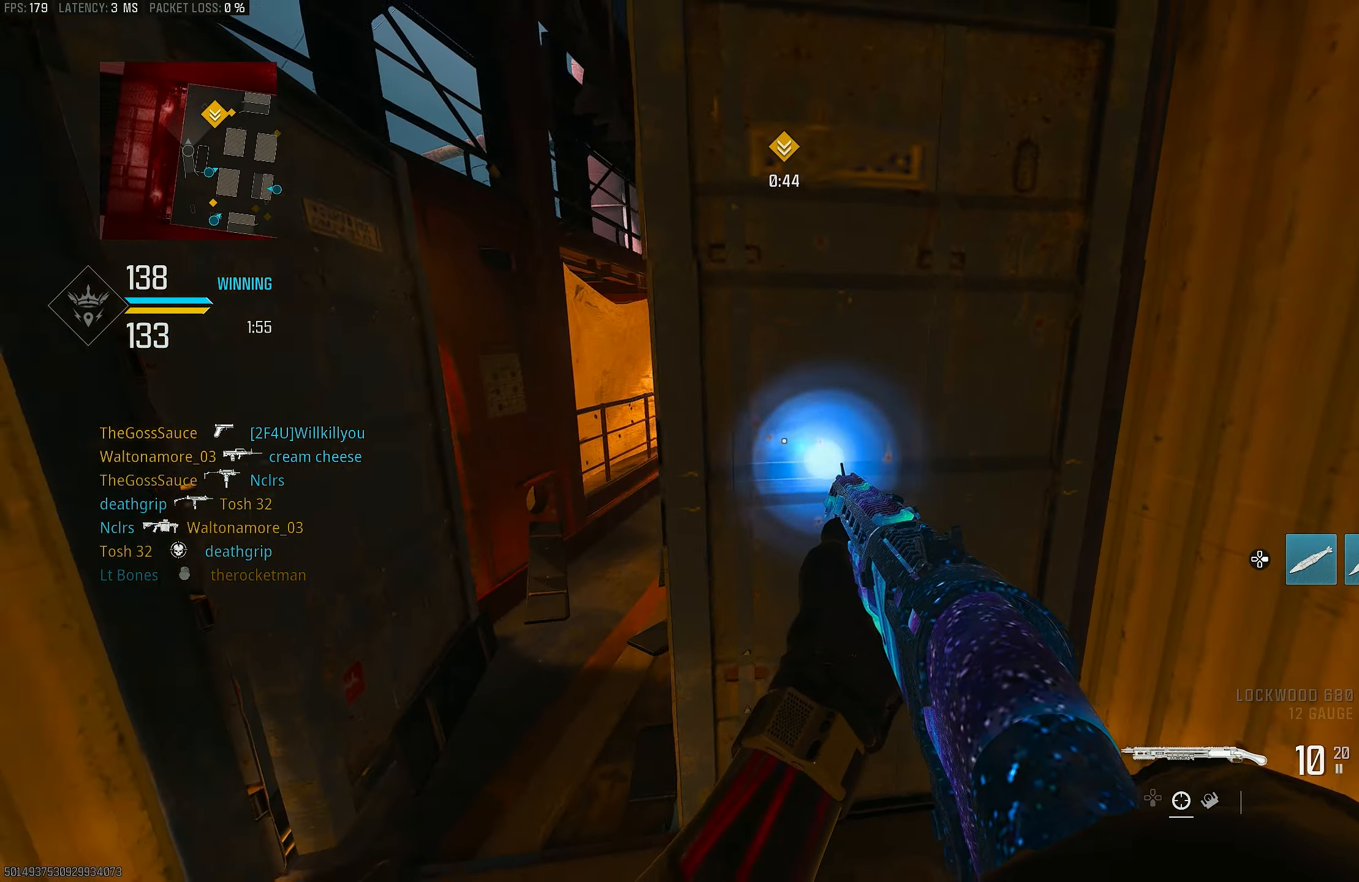
{"buttons": [], "left_stick": "down-left", "right_stick": "center", "events": [[167, "left_stick", "down-left"], [167, "right_stick", "center"], [267, "right_stick", "left"], [500, "right_stick", "center"]]}
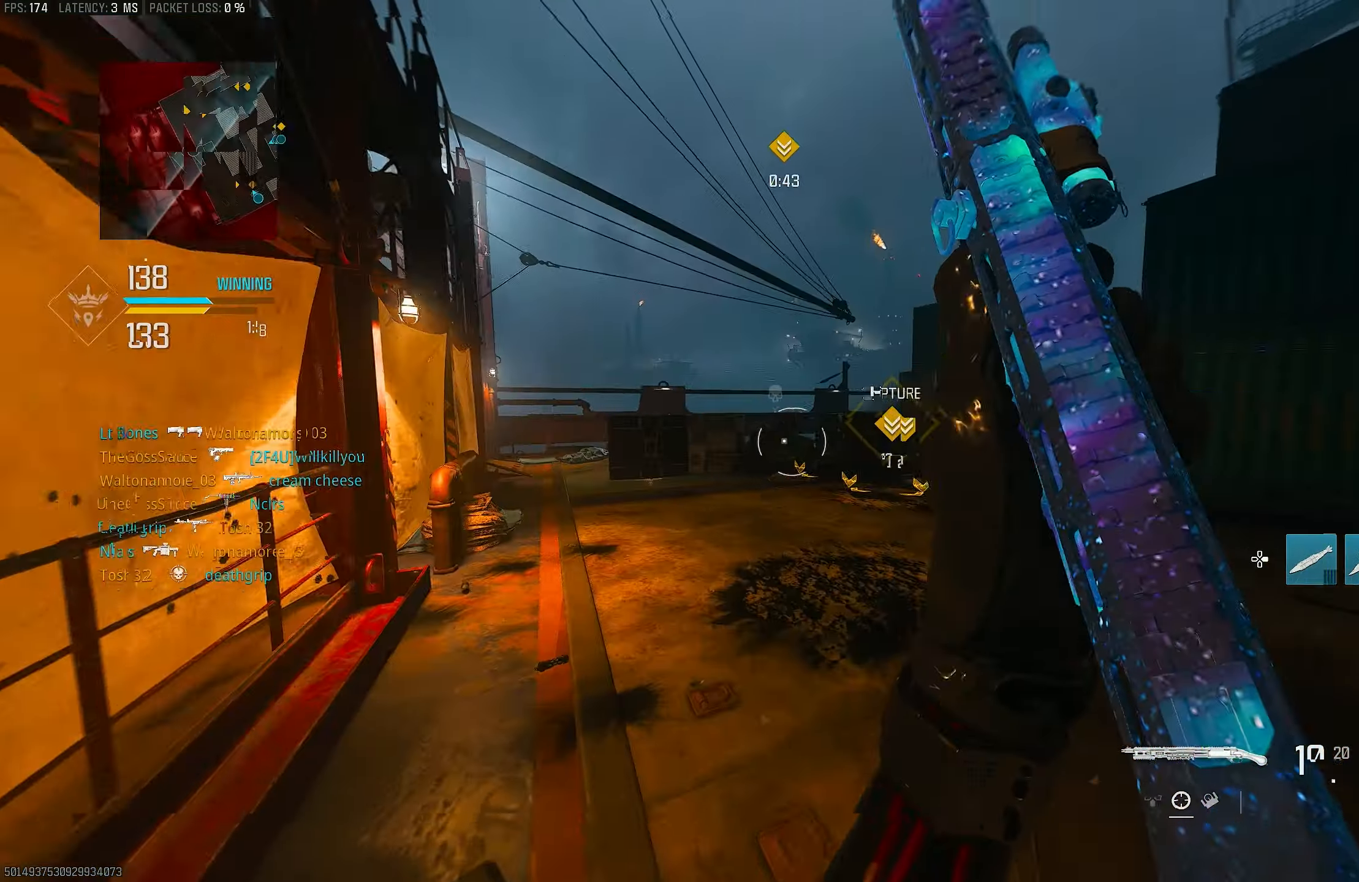
{"buttons": [], "left_stick": "up", "right_stick": "up-right", "events": [[133, "right_stick", "left"], [233, "left_stick", "up-left"], [333, "L3", "down"], [333, "right_stick", "center"], [400, "right_stick", "up-right"], [433, "L3", "up"], [467, "left_stick", "up"]]}
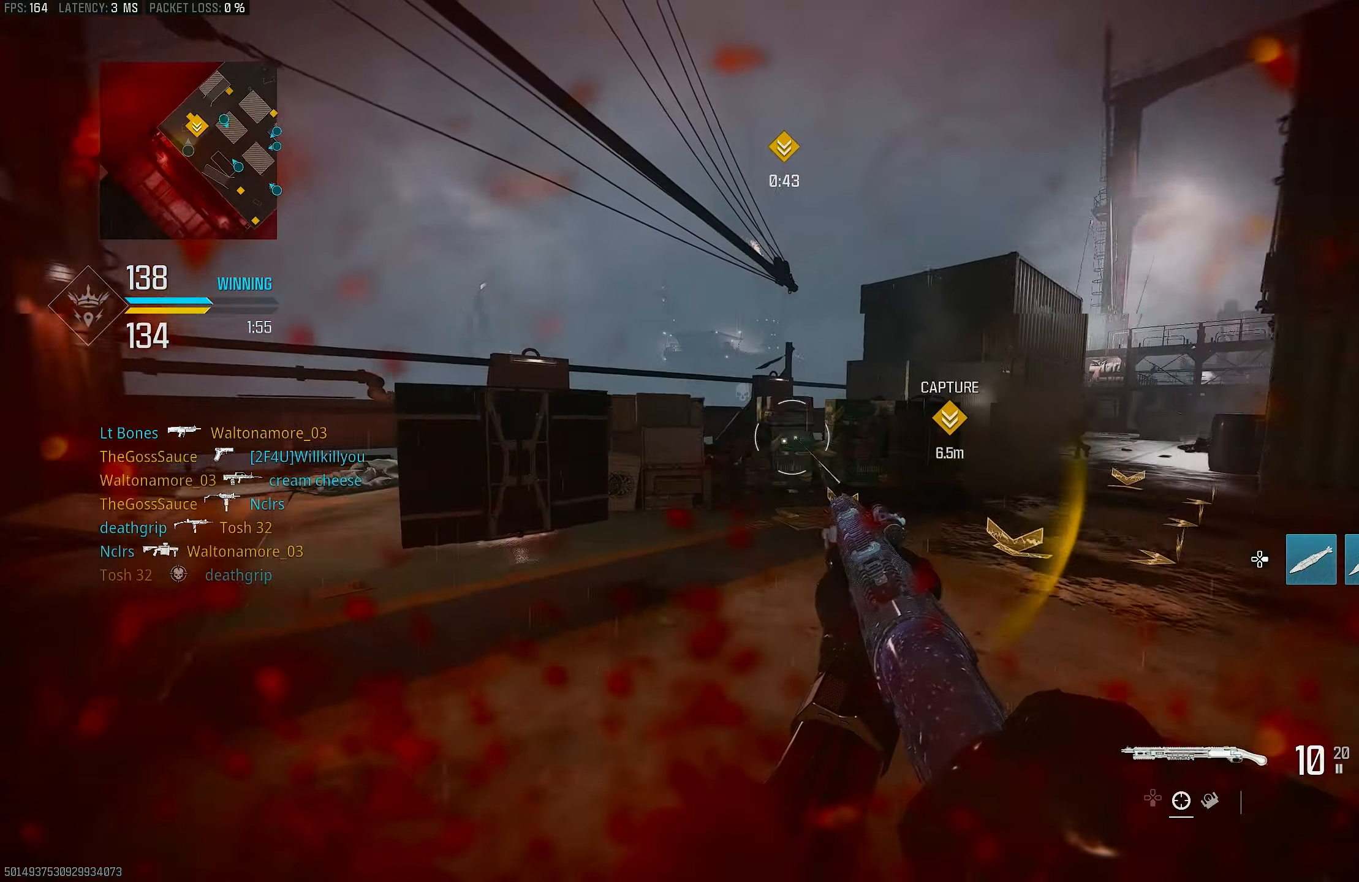
{"buttons": [], "left_stick": "left", "right_stick": "right", "events": [[133, "R3", "down"], [133, "right_stick", "center"], [267, "R3", "up"], [267, "right_stick", "up-left"], [367, "R3", "down"], [367, "right_stick", "center"], [467, "R3", "up"], [467, "right_stick", "right"], [500, "left_stick", "left"]]}
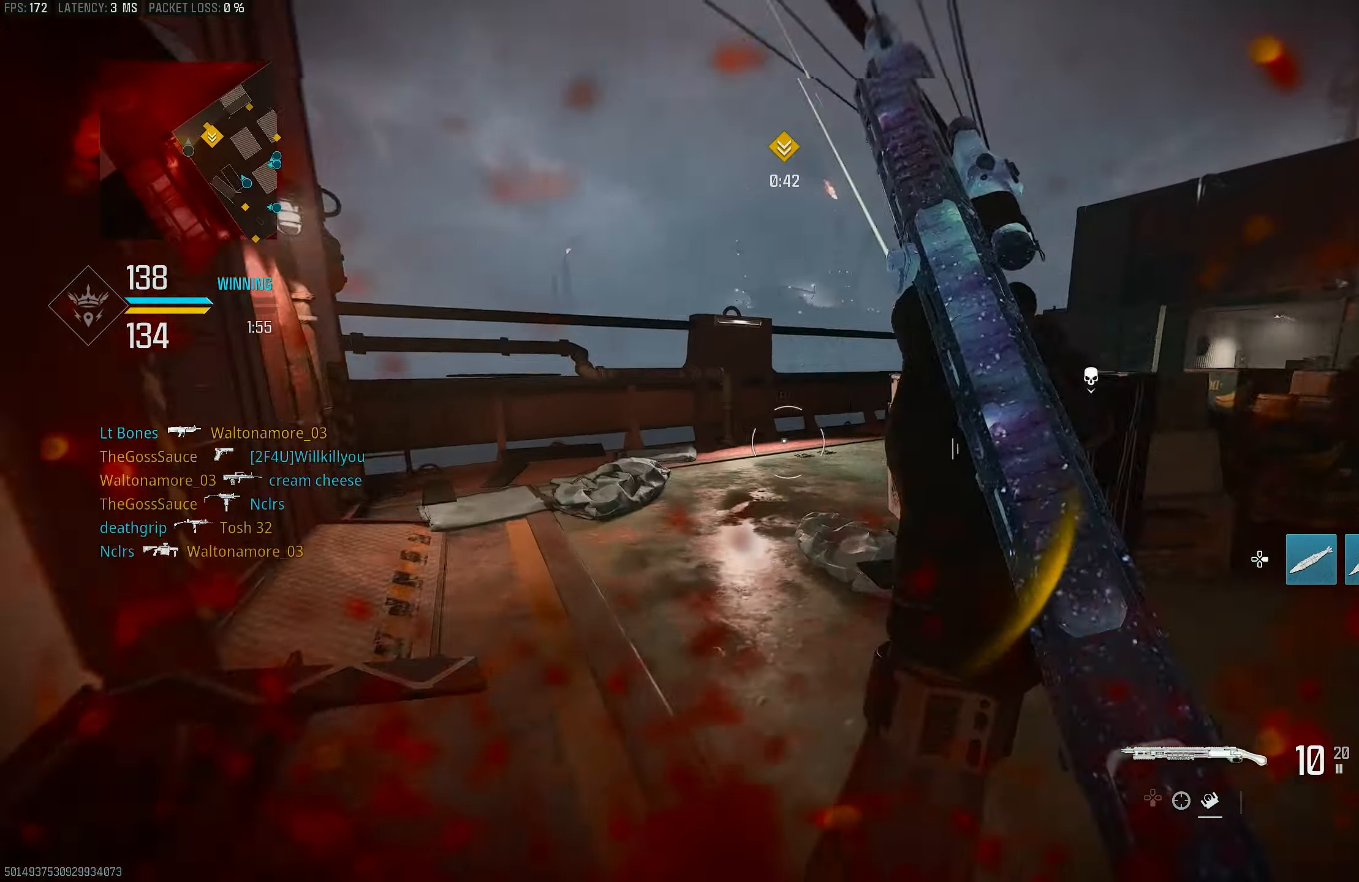
{"buttons": [], "left_stick": "up-left", "right_stick": "right", "events": [[100, "CROSS", "down"], [133, "right_stick", "down-left"], [233, "CROSS", "up"], [267, "left_stick", "up-left"], [267, "right_stick", "left"], [333, "L3", "down"], [367, "right_stick", "center"], [433, "right_stick", "right"], [467, "L3", "up"]]}
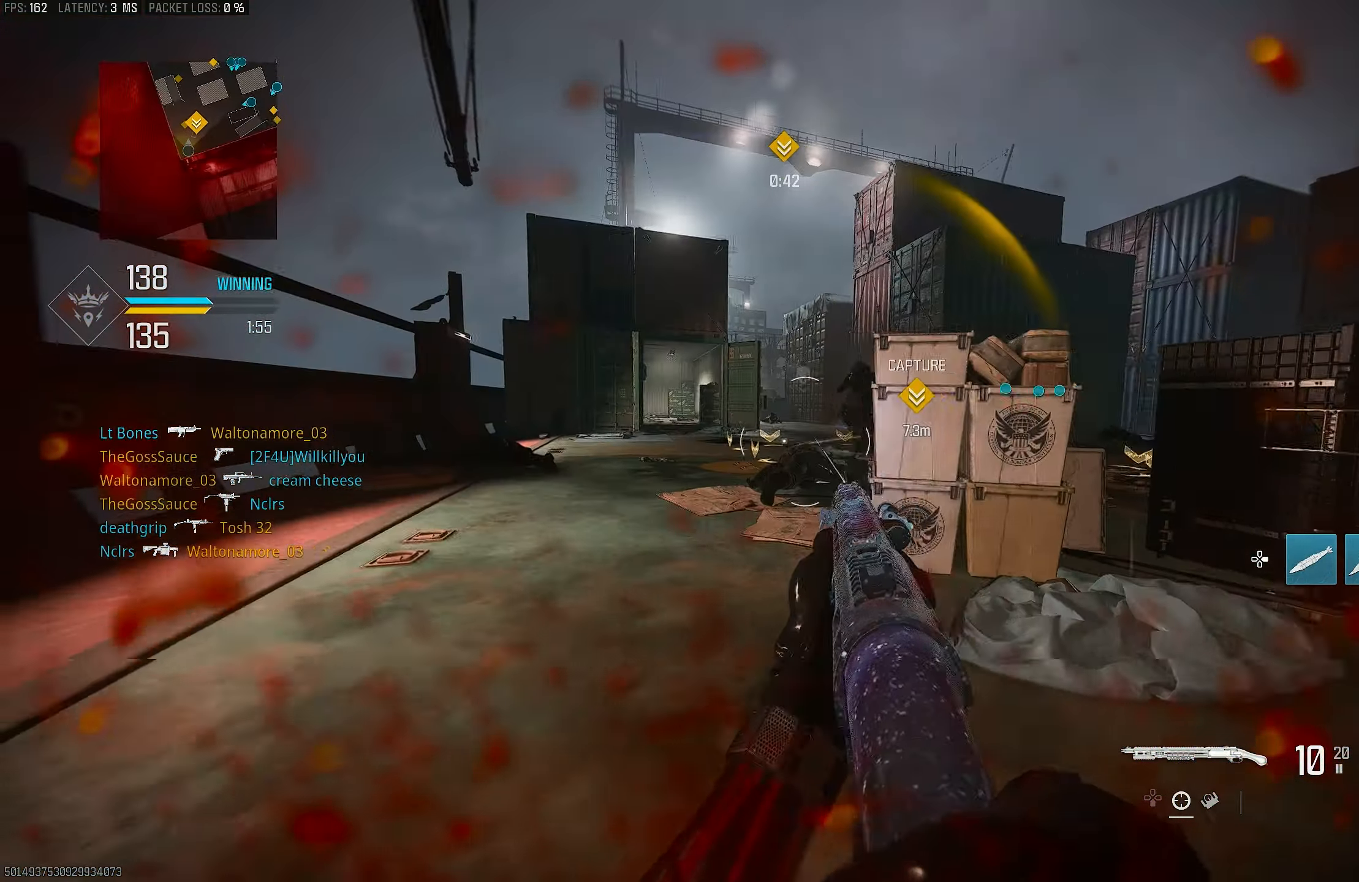
{"buttons": [], "left_stick": "up", "right_stick": "right", "events": [[100, "R3", "down"], [133, "left_stick", "up"], [133, "right_stick", "center"], [200, "R3", "up"], [200, "right_stick", "right"]]}
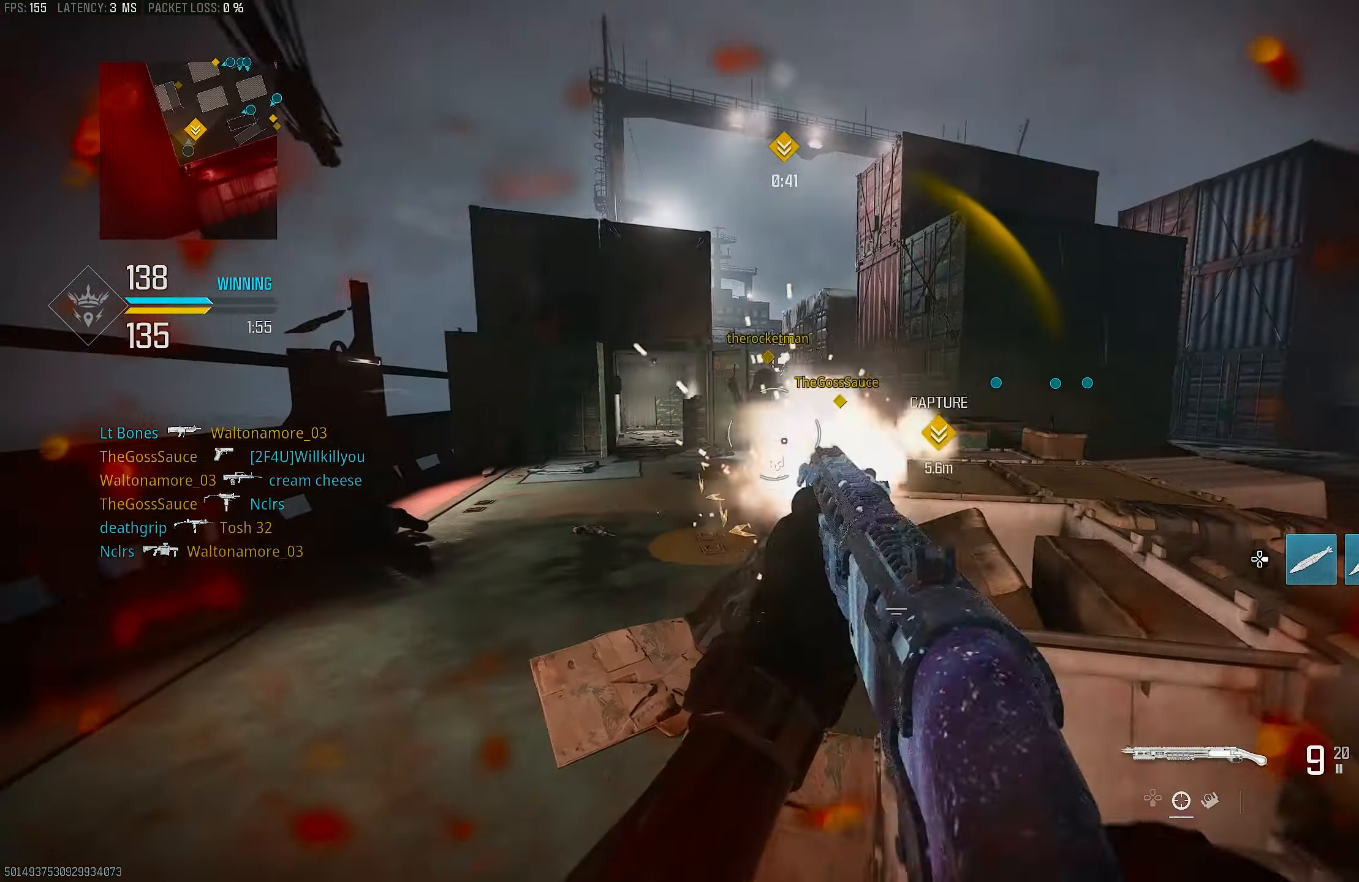
{"buttons": [], "left_stick": "up-right", "right_stick": "center", "events": [[17, "right_stick", "center"], [100, "R3", "down"], [200, "R3", "up"], [233, "left_stick", "up-right"], [300, "CROSS", "down"], [333, "right_stick", "down-right"], [433, "CROSS", "up"], [467, "right_stick", "center"]]}
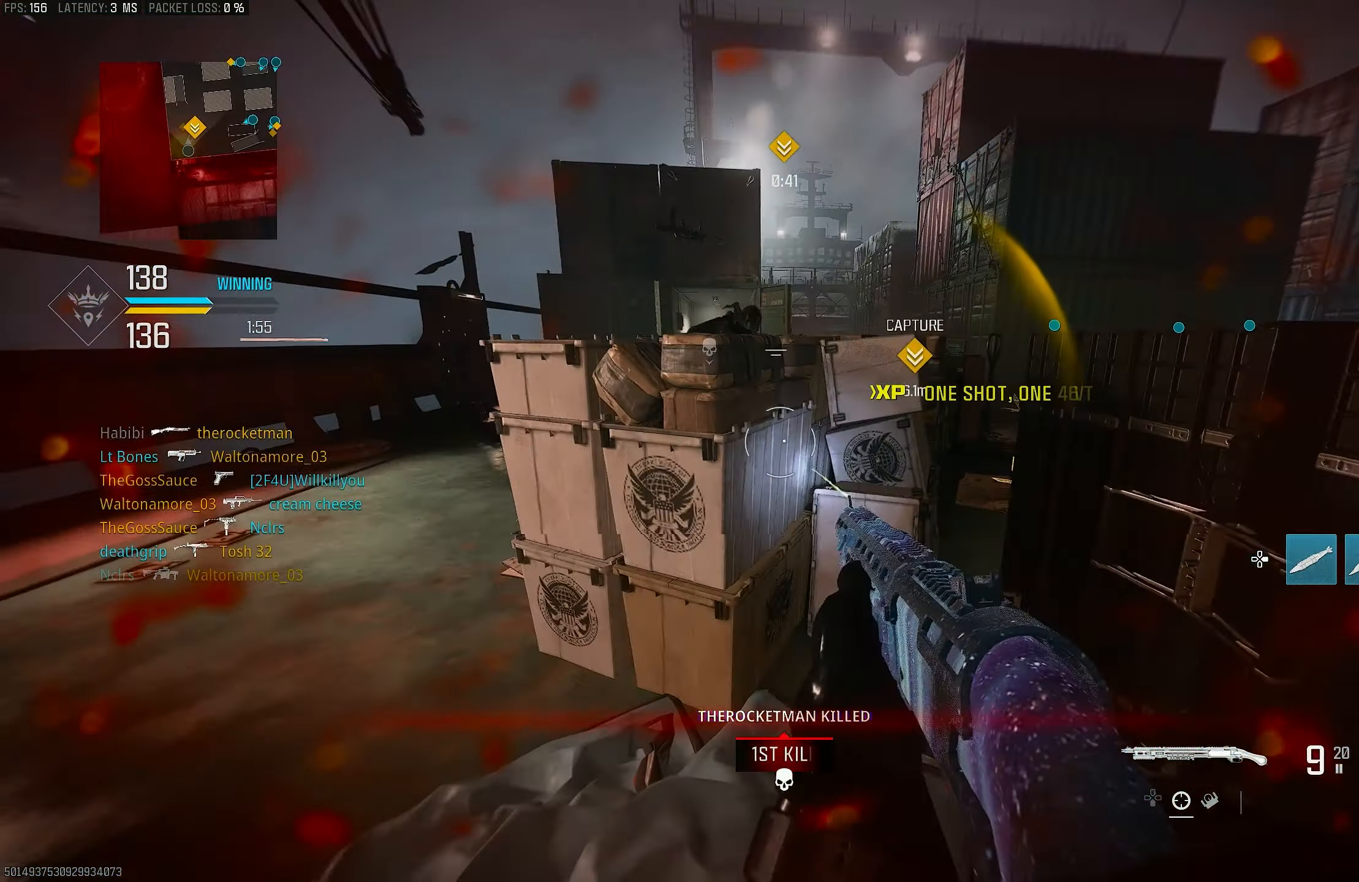
{"buttons": [], "left_stick": "down-right", "right_stick": "down", "events": [[67, "right_stick", "up-left"], [100, "left_stick", "down-right"], [133, "R1", "down"], [267, "R3", "down"], [267, "right_stick", "center"], [300, "R1", "up"], [367, "CROSS", "down"], [500, "CROSS", "up"], [500, "R3", "up"], [500, "right_stick", "down"]]}
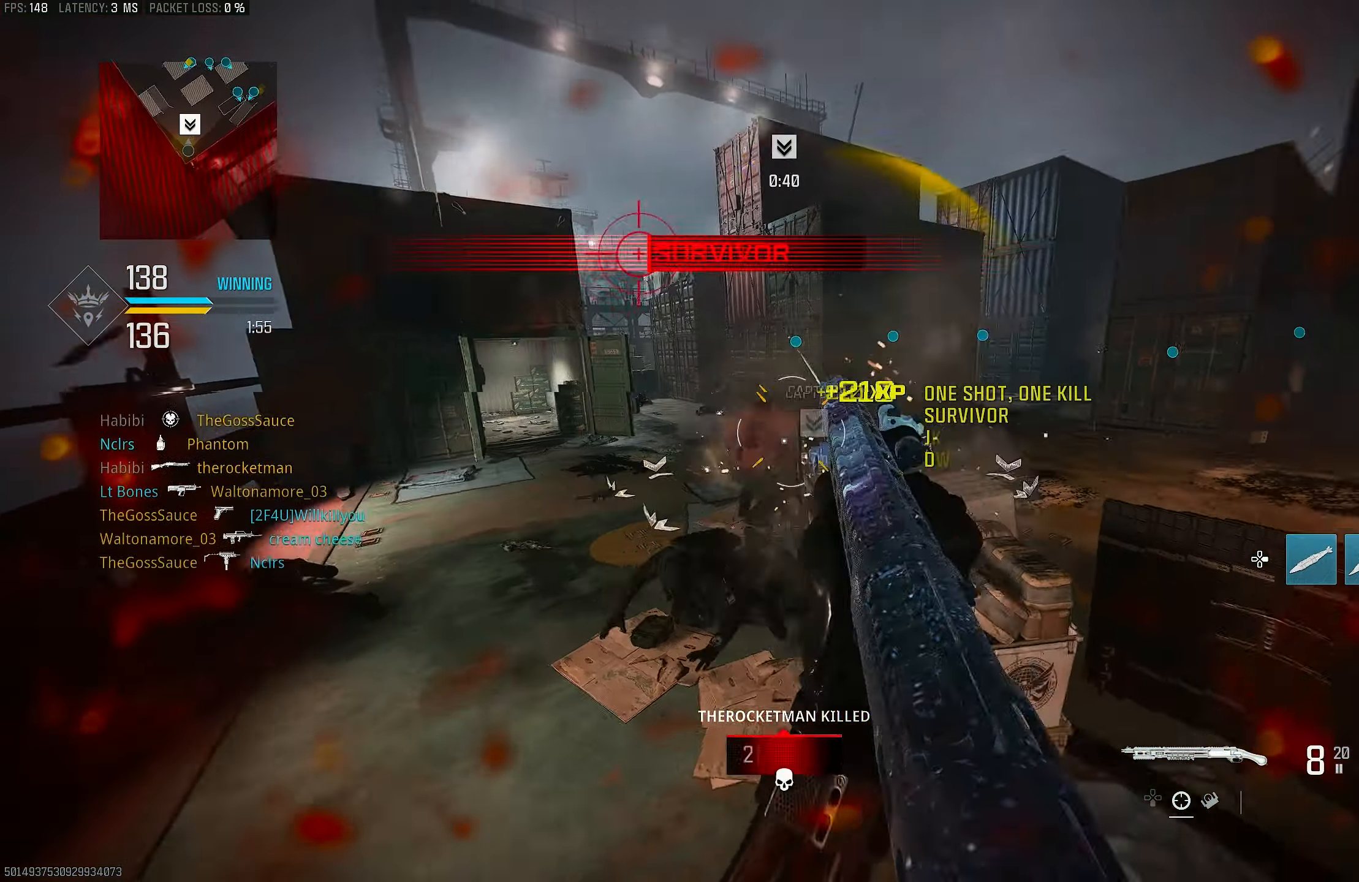
{"buttons": [], "left_stick": "left", "right_stick": "down-right", "events": [[33, "left_stick", "down-left"], [33, "right_stick", "center"], [100, "left_stick", "left"], [333, "CROSS", "down"], [467, "CROSS", "up"], [467, "right_stick", "down-right"]]}
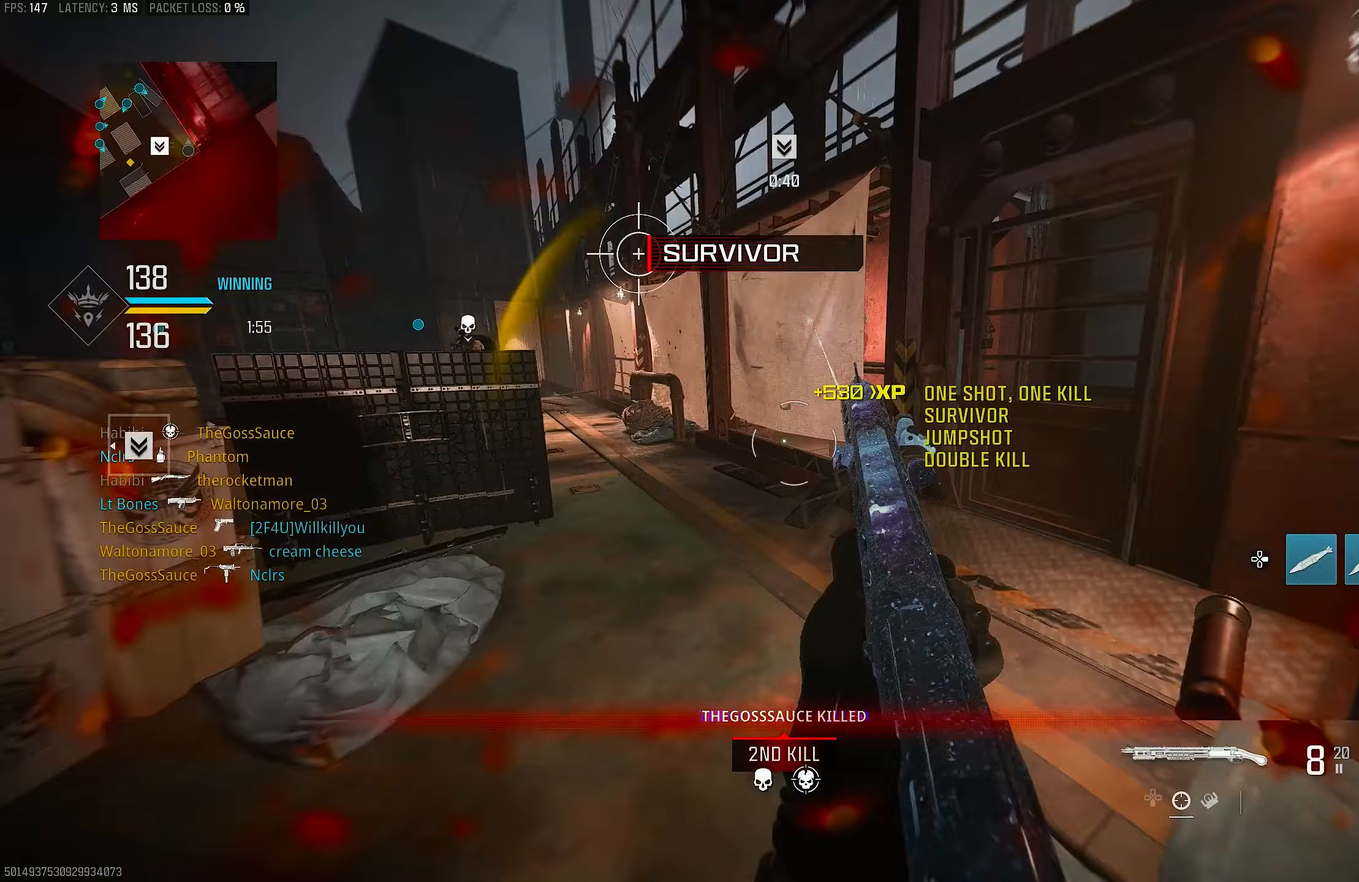
{"buttons": [], "left_stick": "up-right", "right_stick": "right", "events": [[33, "R1", "down"], [200, "R1", "up"], [200, "left_stick", "up"], [200, "right_stick", "center"], [267, "right_stick", "right"], [300, "left_stick", "right"], [433, "left_stick", "up-right"]]}
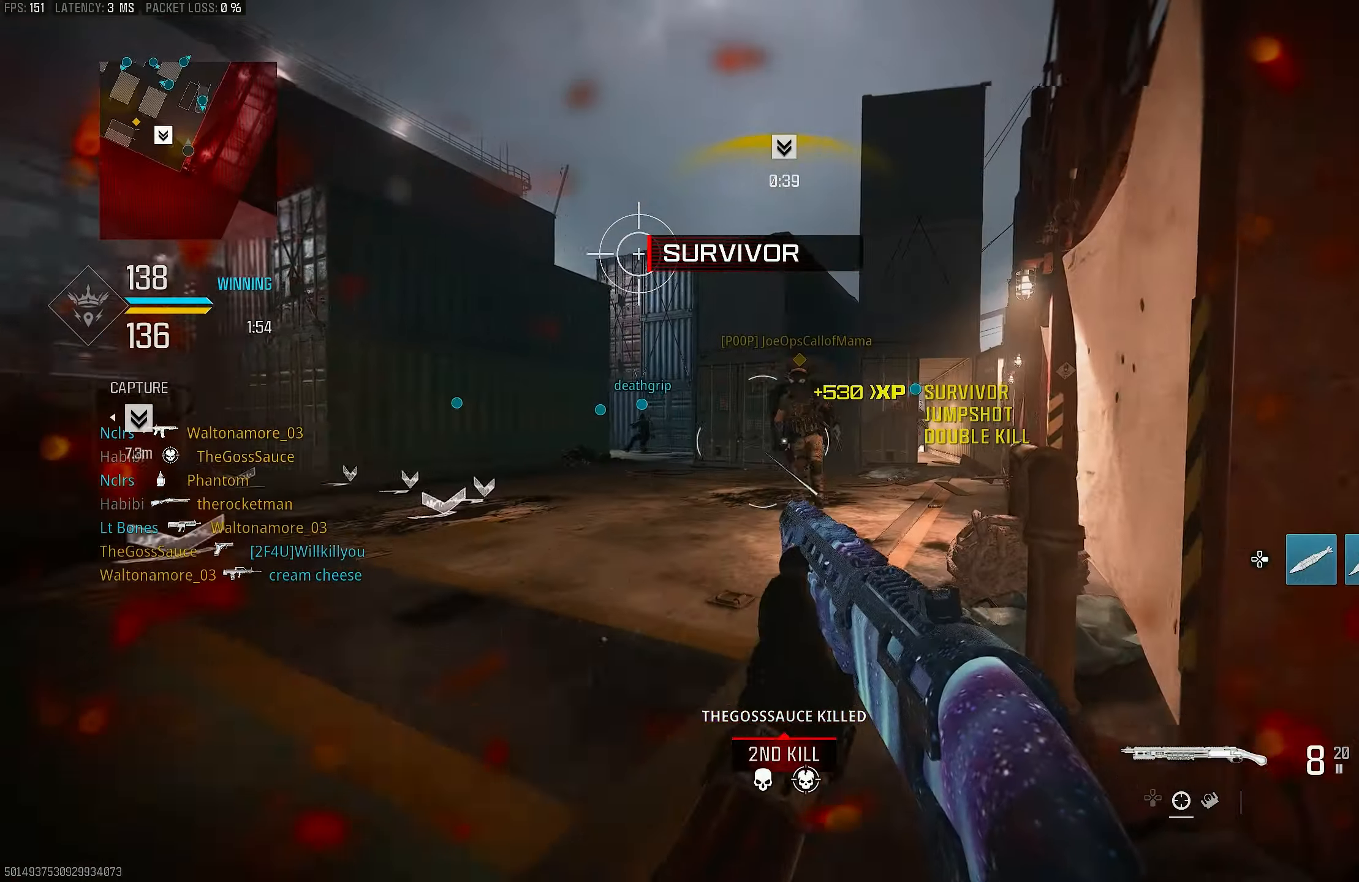
{"buttons": ["CROSS", "R3"], "left_stick": "up-right", "right_stick": "left", "events": [[67, "right_stick", "center"], [133, "right_stick", "left"], [167, "L3", "down"], [267, "R3", "down"], [333, "L3", "up"], [333, "R3", "up"], [333, "right_stick", "up-left"], [400, "R3", "down"], [433, "CROSS", "down"], [433, "right_stick", "left"]]}
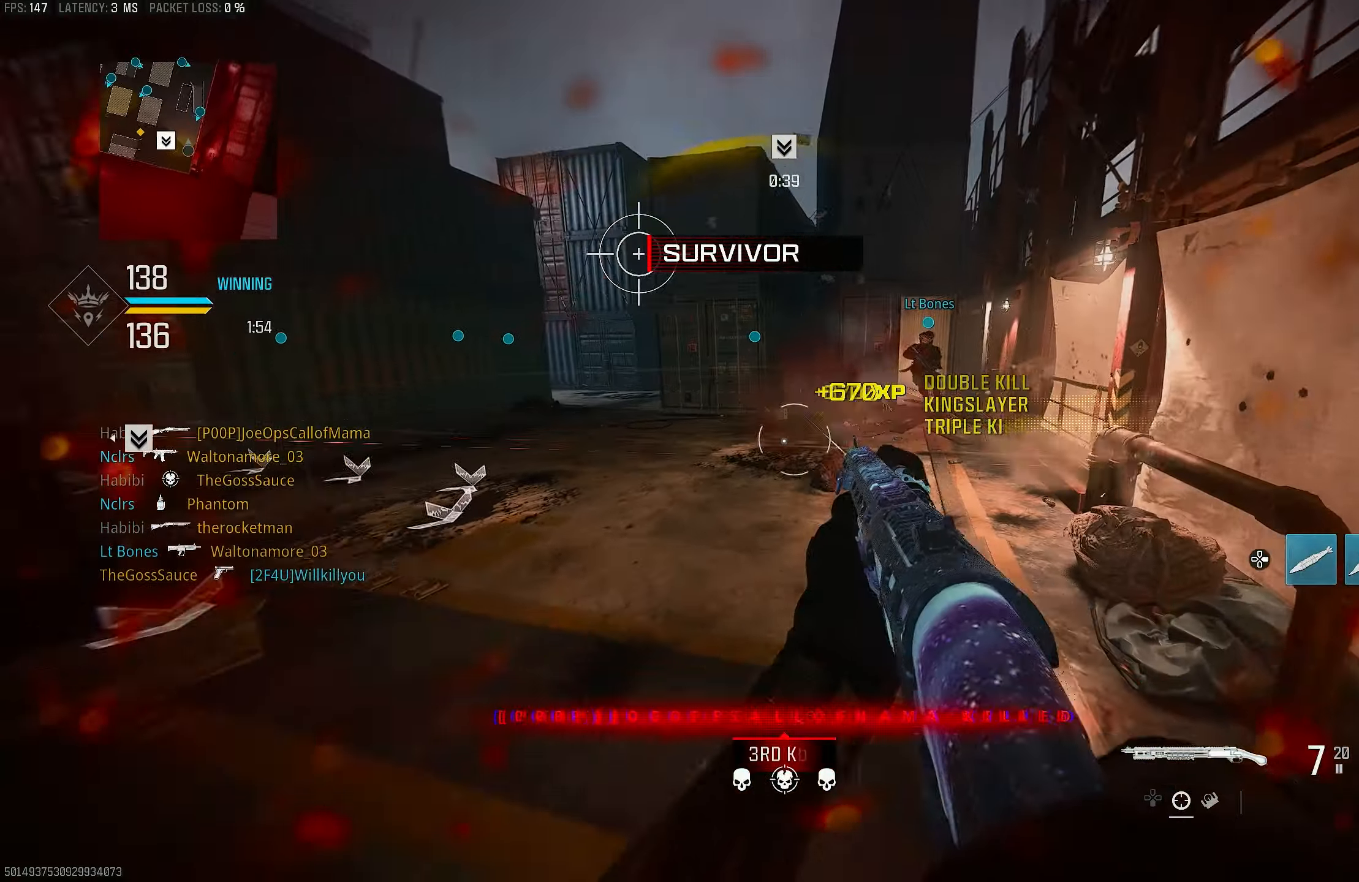
{"buttons": [], "left_stick": "down-left", "right_stick": "down-right", "events": [[67, "CROSS", "up"], [67, "R3", "up"], [67, "left_stick", "left"], [67, "right_stick", "right"], [167, "left_stick", "down-left"], [233, "right_stick", "center"], [300, "R1", "down"], [367, "right_stick", "left"], [400, "R1", "up"], [433, "right_stick", "down"], [500, "right_stick", "down-right"]]}
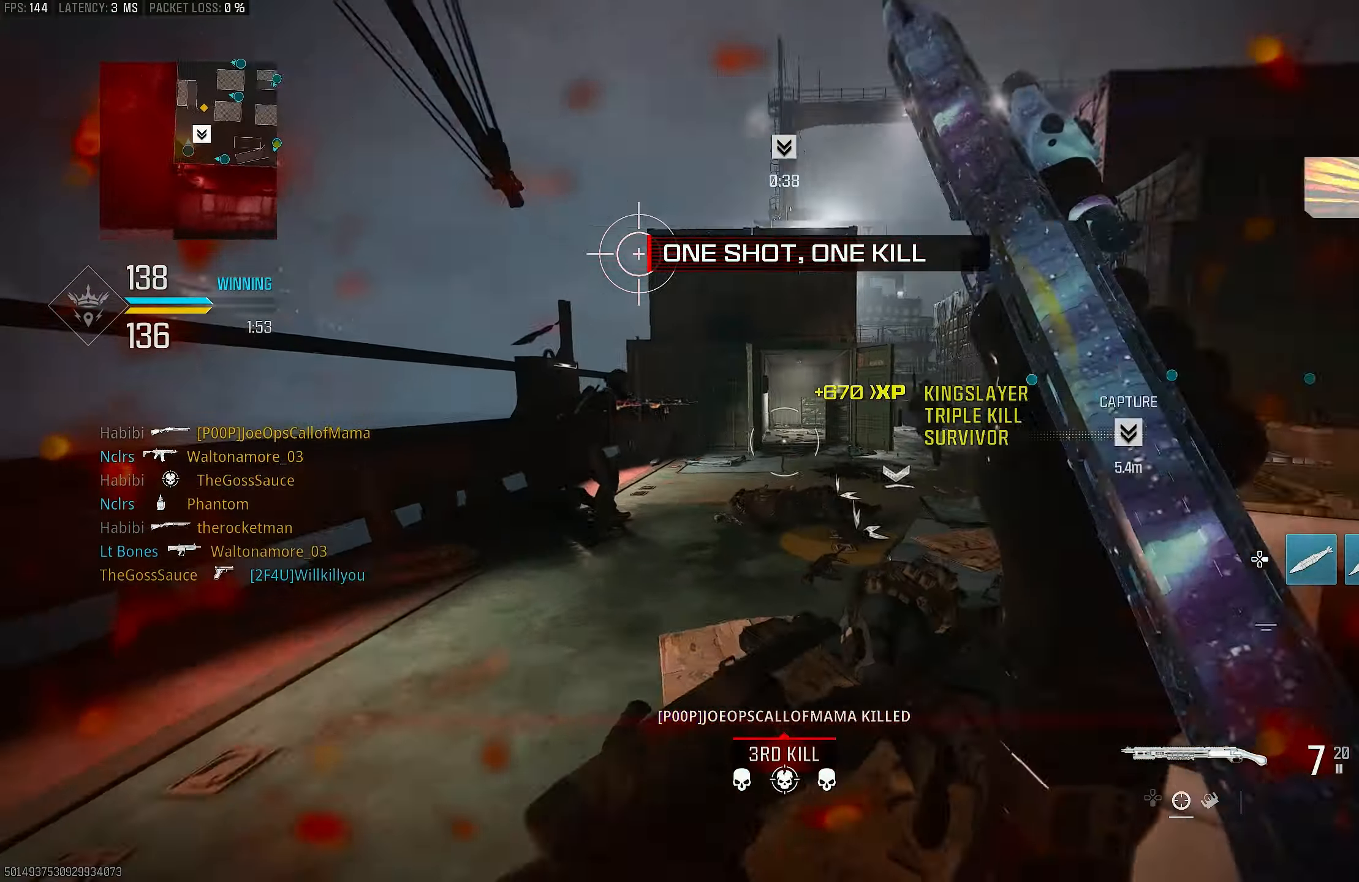
{"buttons": ["L3"], "left_stick": "up-left", "right_stick": "center", "events": [[100, "right_stick", "left"], [300, "left_stick", "up-left"], [367, "L3", "down"], [467, "right_stick", "center"]]}
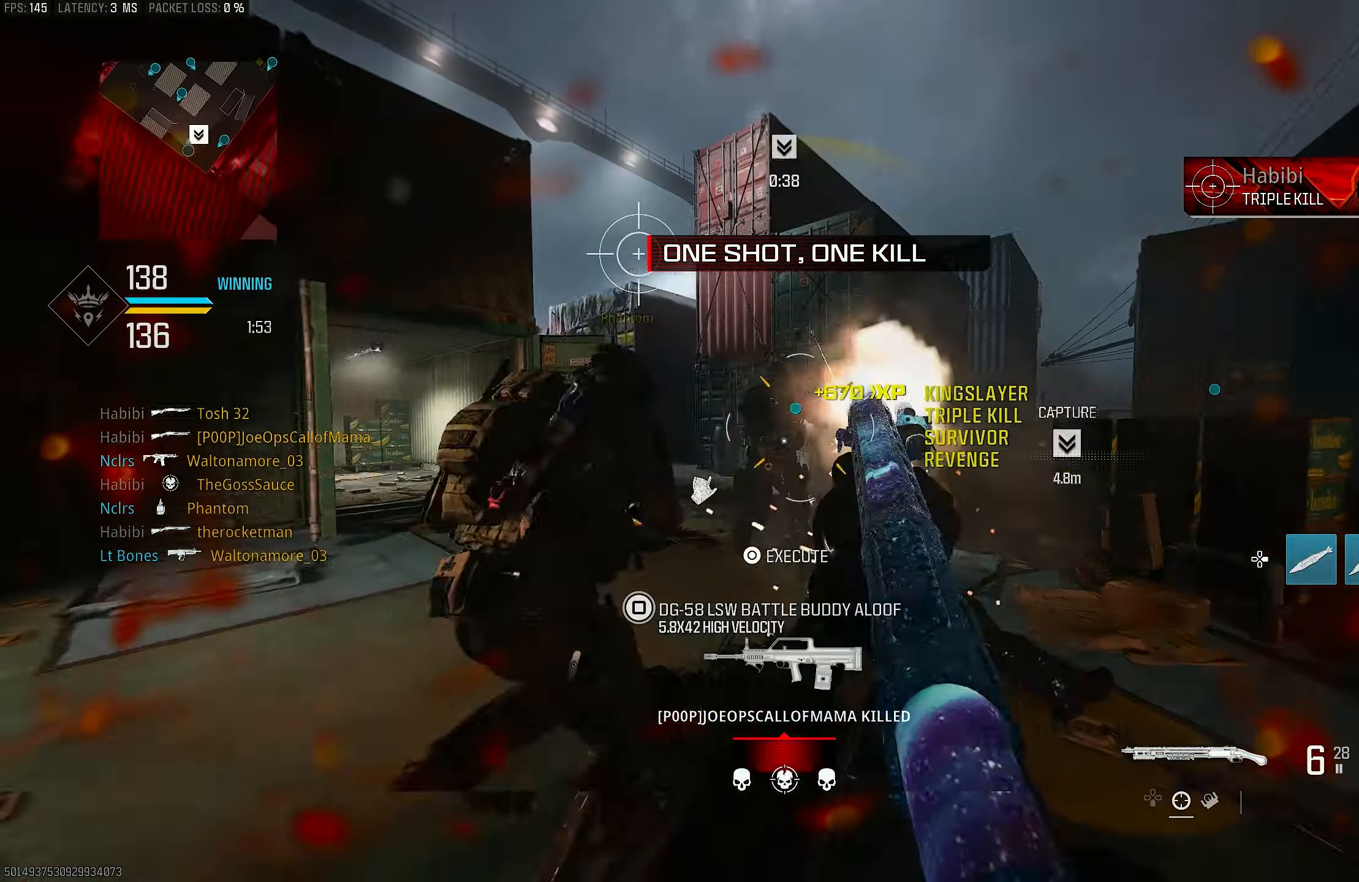
{"buttons": ["CROSS"], "left_stick": "up-left", "right_stick": "right", "events": [[33, "L3", "up"], [33, "right_stick", "right"], [200, "R3", "down"], [200, "right_stick", "center"], [300, "R3", "up"], [333, "right_stick", "right"], [433, "CROSS", "down"], [433, "R3", "down"], [500, "R3", "up"]]}
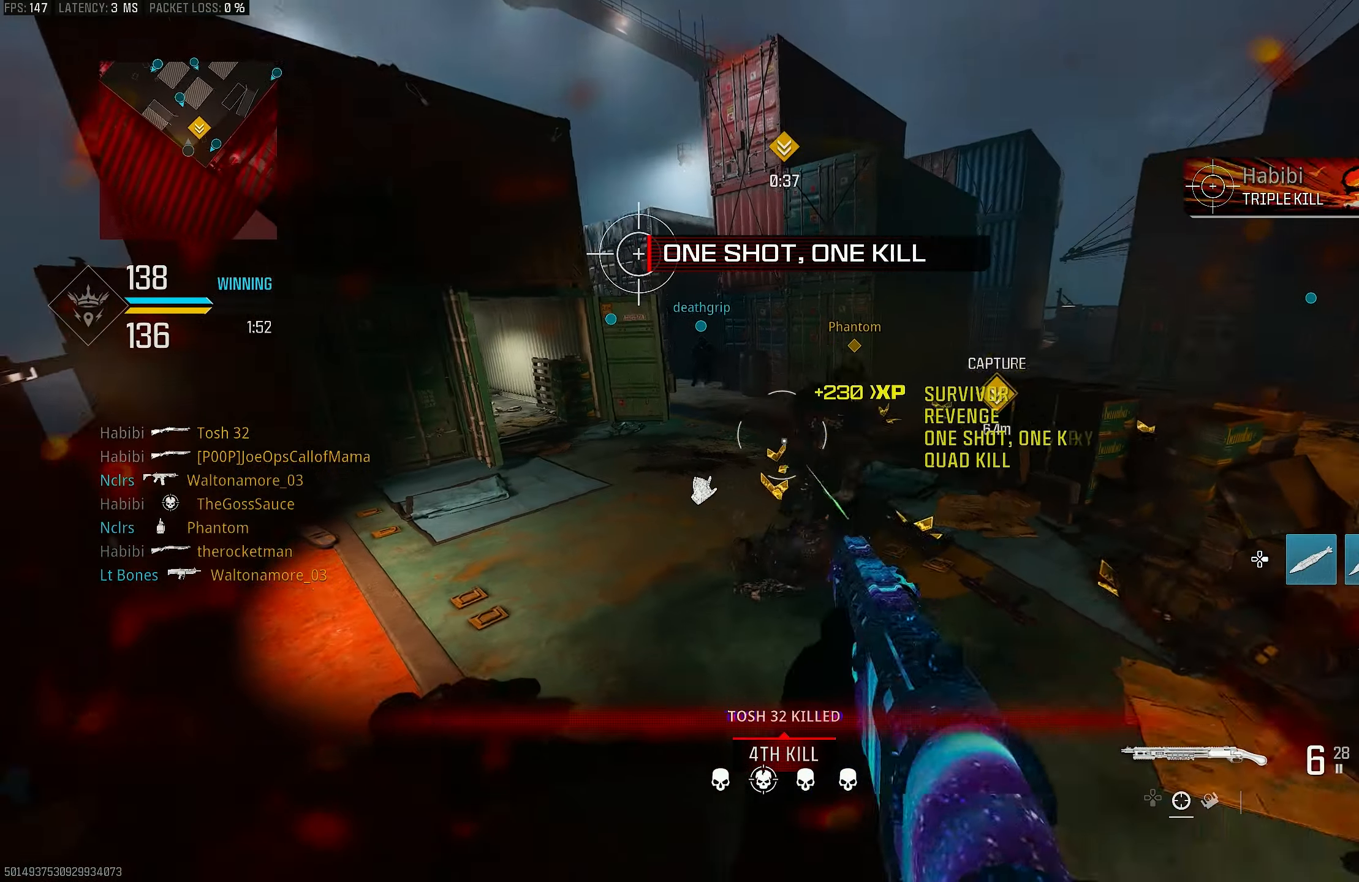
{"buttons": ["CROSS"], "left_stick": "down-right", "right_stick": "down-left", "events": [[33, "CROSS", "up"], [33, "left_stick", "down-left"], [133, "R1", "down"], [133, "left_stick", "down-right"], [133, "right_stick", "up-left"], [200, "right_stick", "center"], [233, "R1", "up"], [300, "right_stick", "down-right"], [433, "right_stick", "down-left"], [500, "CROSS", "down"]]}
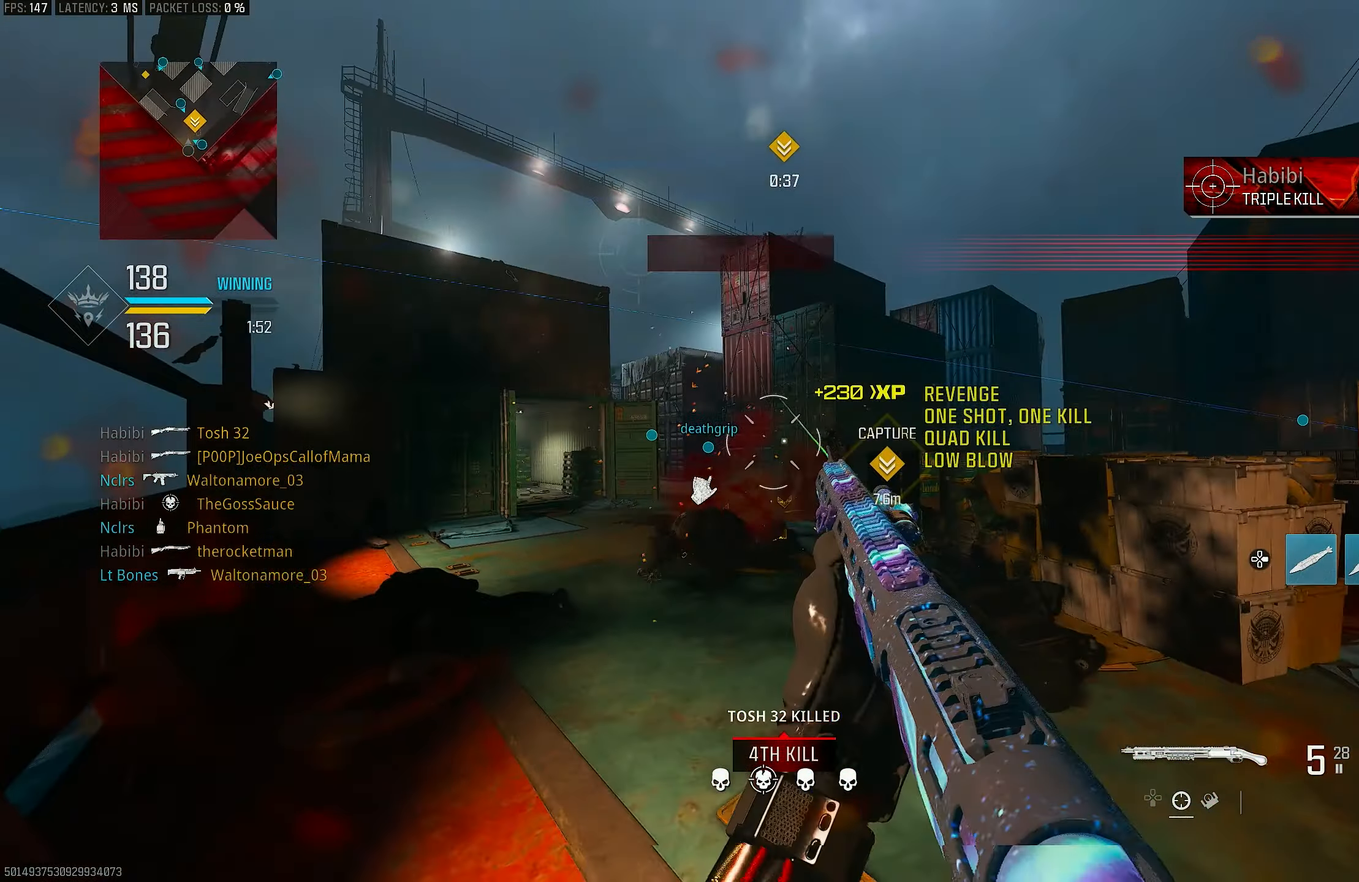
{"buttons": ["R1"], "left_stick": "right", "right_stick": "left", "events": [[133, "CROSS", "up"], [133, "left_stick", "right"], [133, "right_stick", "center"], [433, "R1", "down"], [433, "right_stick", "left"]]}
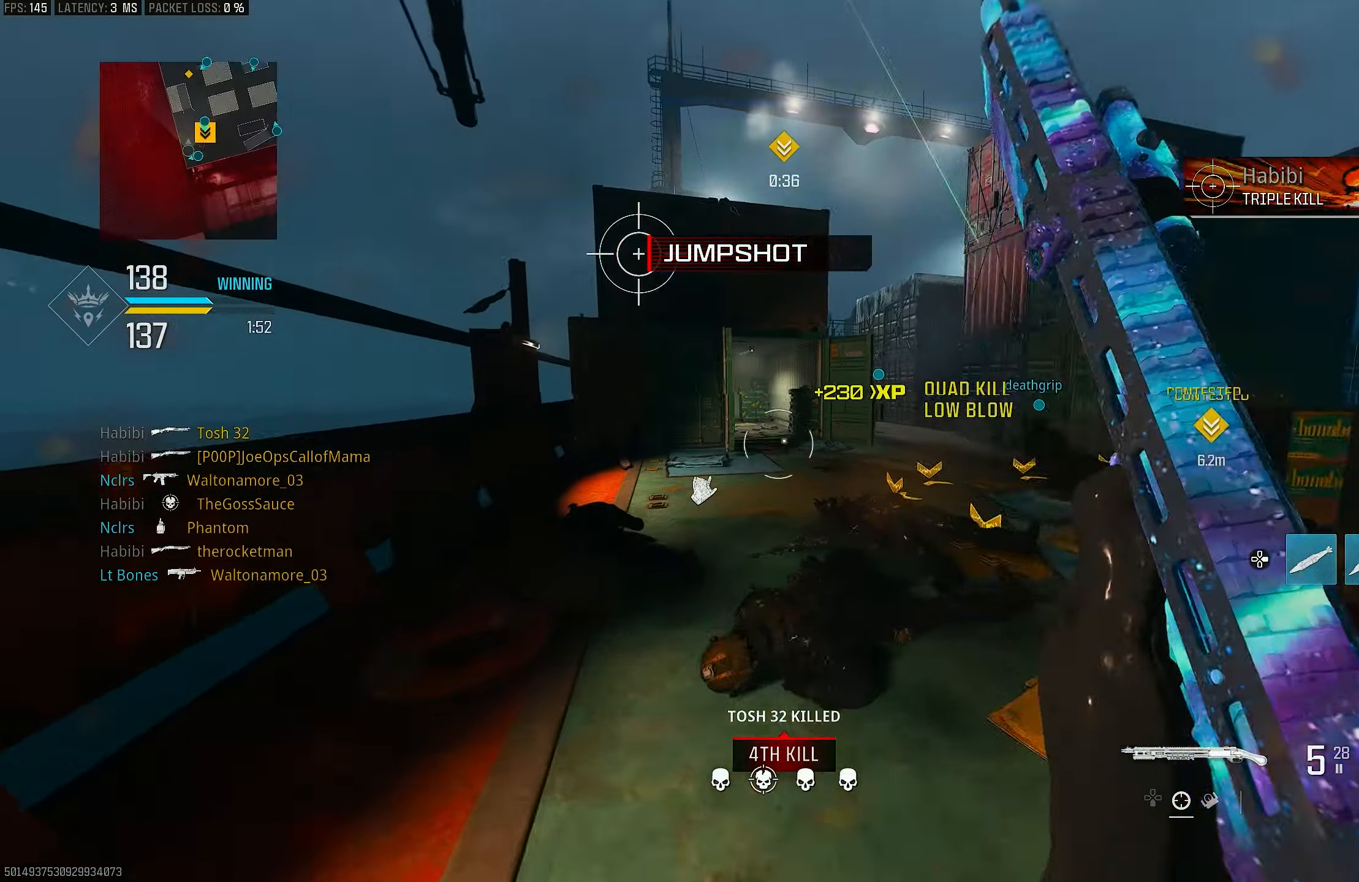
{"buttons": ["L3"], "left_stick": "up-left", "right_stick": "left", "events": [[100, "R1", "up"], [133, "right_stick", "center"], [200, "R1", "down"], [300, "R1", "up"], [367, "left_stick", "up"], [367, "right_stick", "left"], [417, "left_stick", "up-left"], [467, "L3", "down"]]}
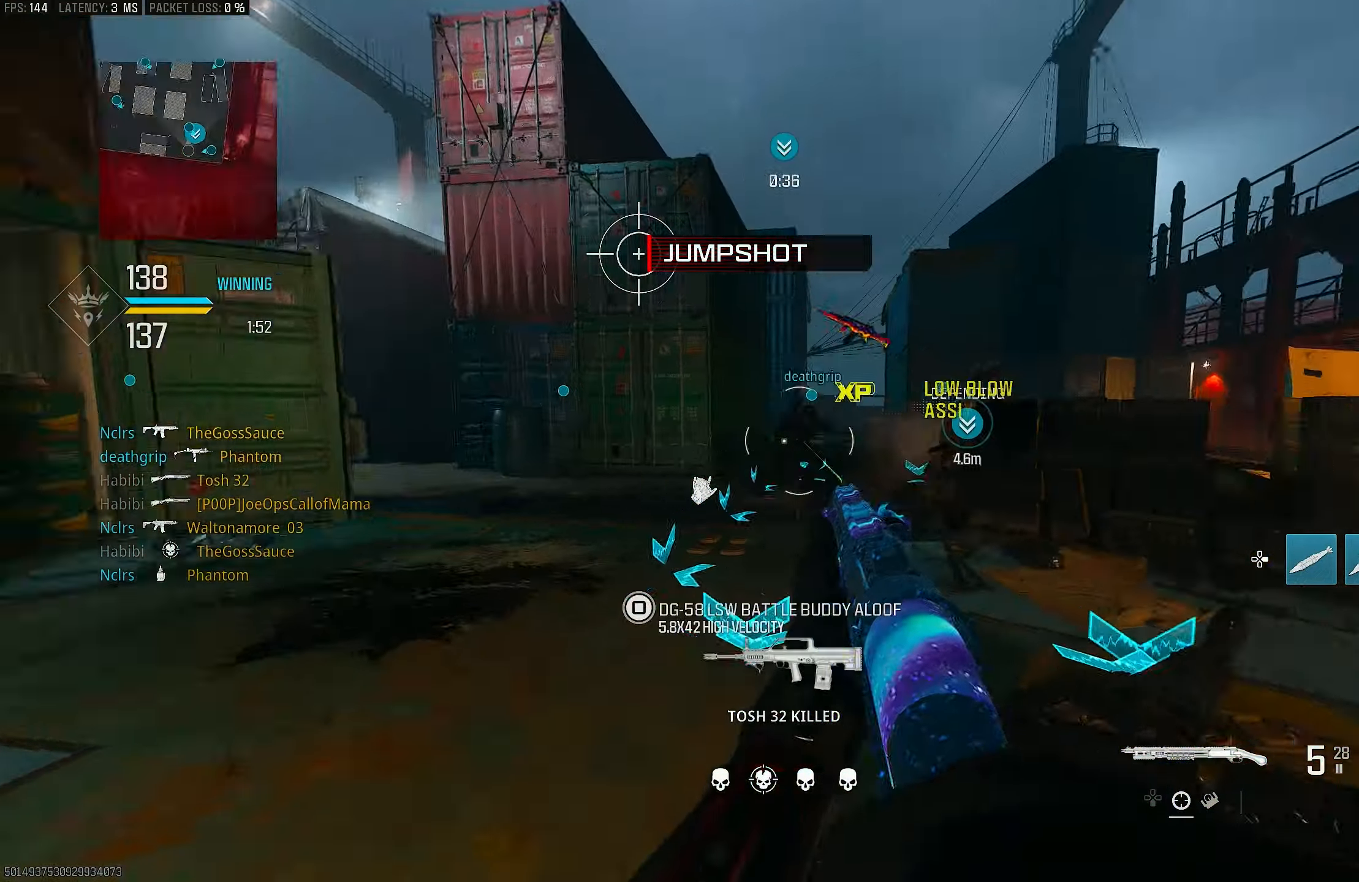
{"buttons": ["R3"], "left_stick": "up-left", "right_stick": "right", "events": [[33, "right_stick", "center"], [167, "L3", "up"], [167, "right_stick", "left"], [233, "R3", "down"], [233, "right_stick", "center"], [300, "R3", "up"], [300, "right_stick", "right"], [467, "R3", "down"]]}
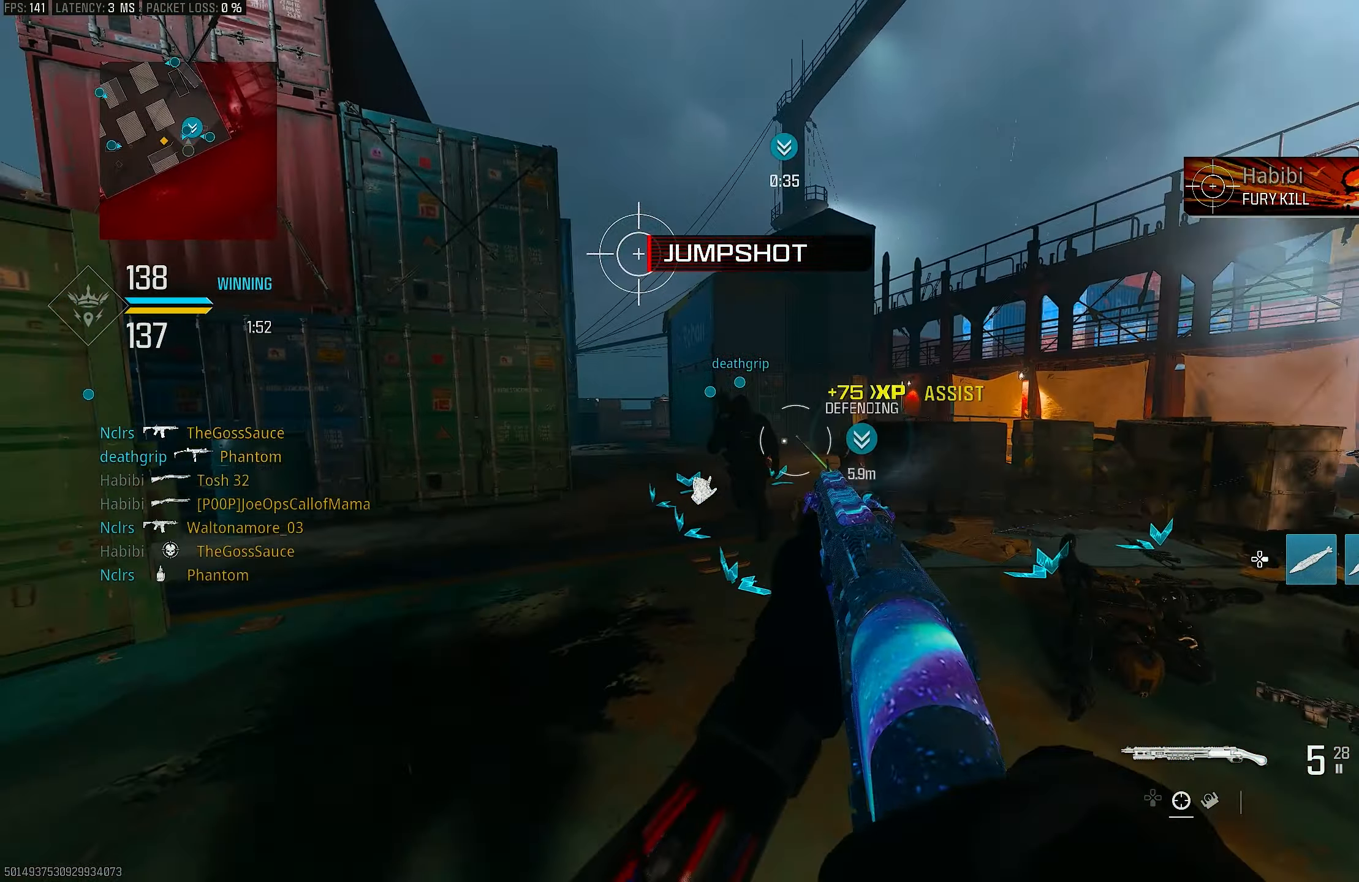
{"buttons": [], "left_stick": "down-left", "right_stick": "center"}
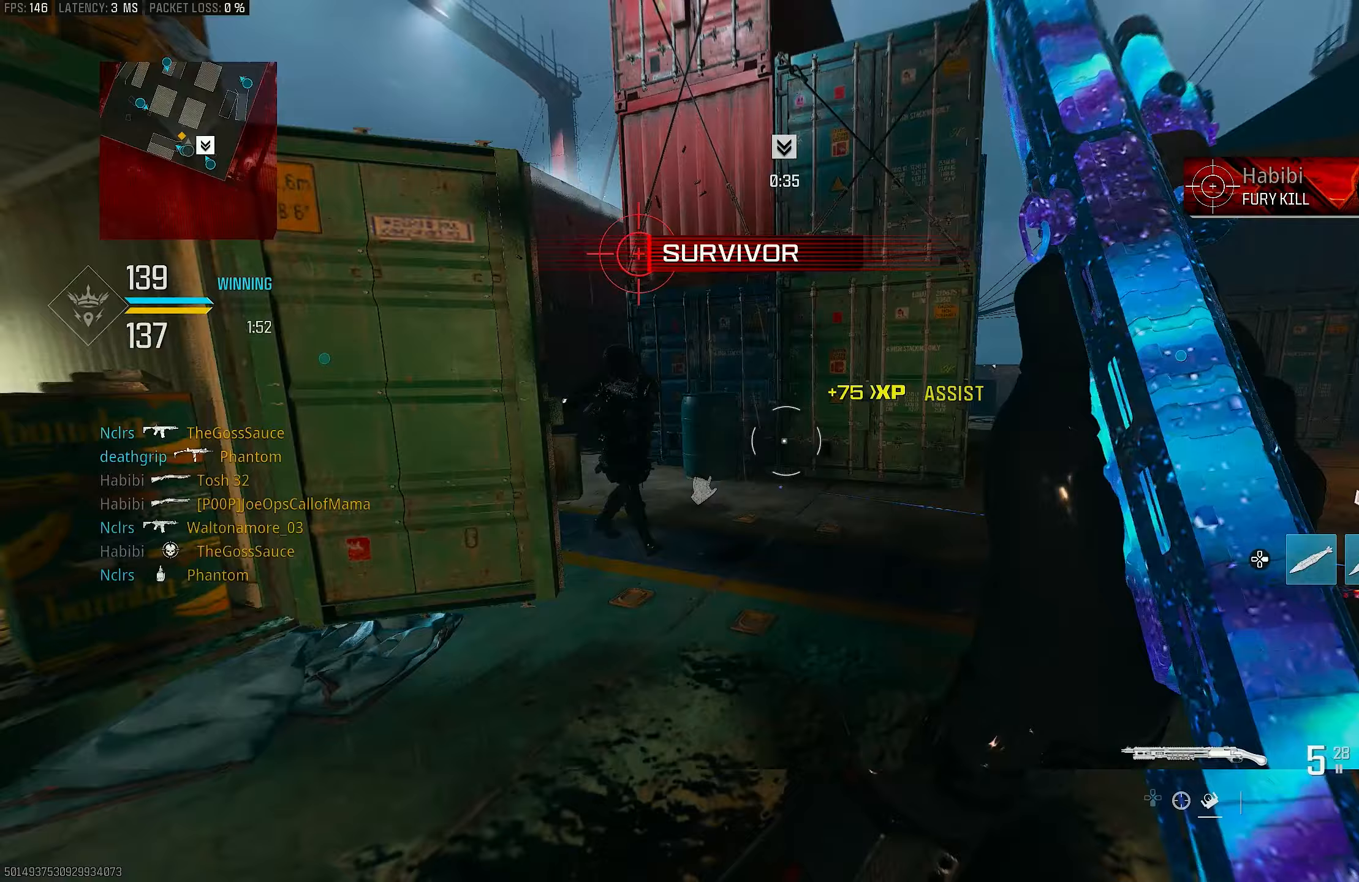
{"buttons": ["L3"], "left_stick": "up", "right_stick": "left", "events": [[167, "left_stick", "left"], [333, "right_stick", "right"], [367, "left_stick", "up"], [400, "L3", "down"], [433, "right_stick", "left"]]}
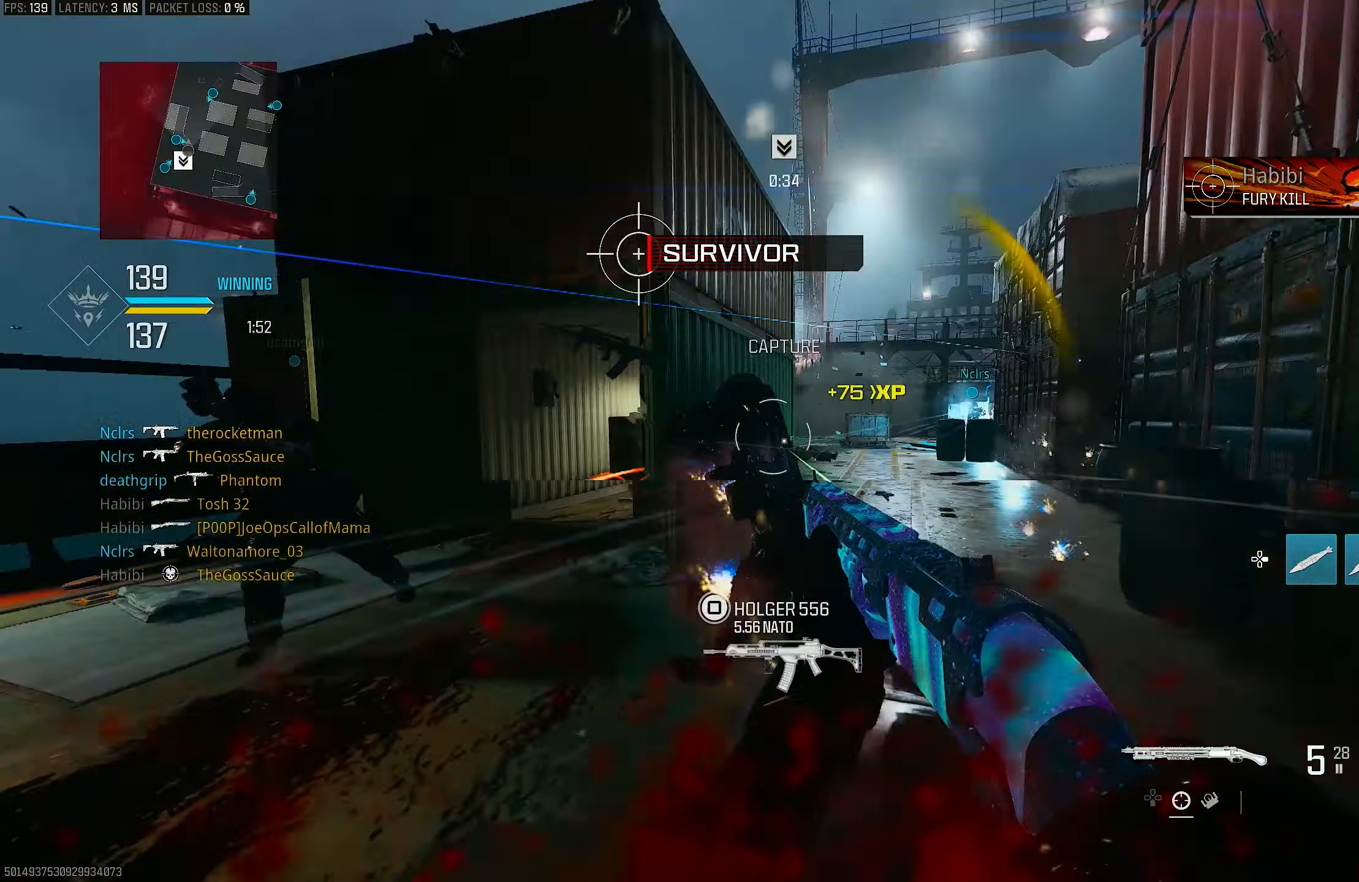
{"buttons": [], "left_stick": "down-left", "right_stick": "left", "events": [[33, "L3", "up"], [33, "R3", "down"], [167, "left_stick", "up-right"], [233, "CROSS", "down"], [267, "left_stick", "right"], [300, "R3", "up"], [333, "CROSS", "up"], [333, "right_stick", "center"], [500, "left_stick", "down-left"], [500, "right_stick", "left"]]}
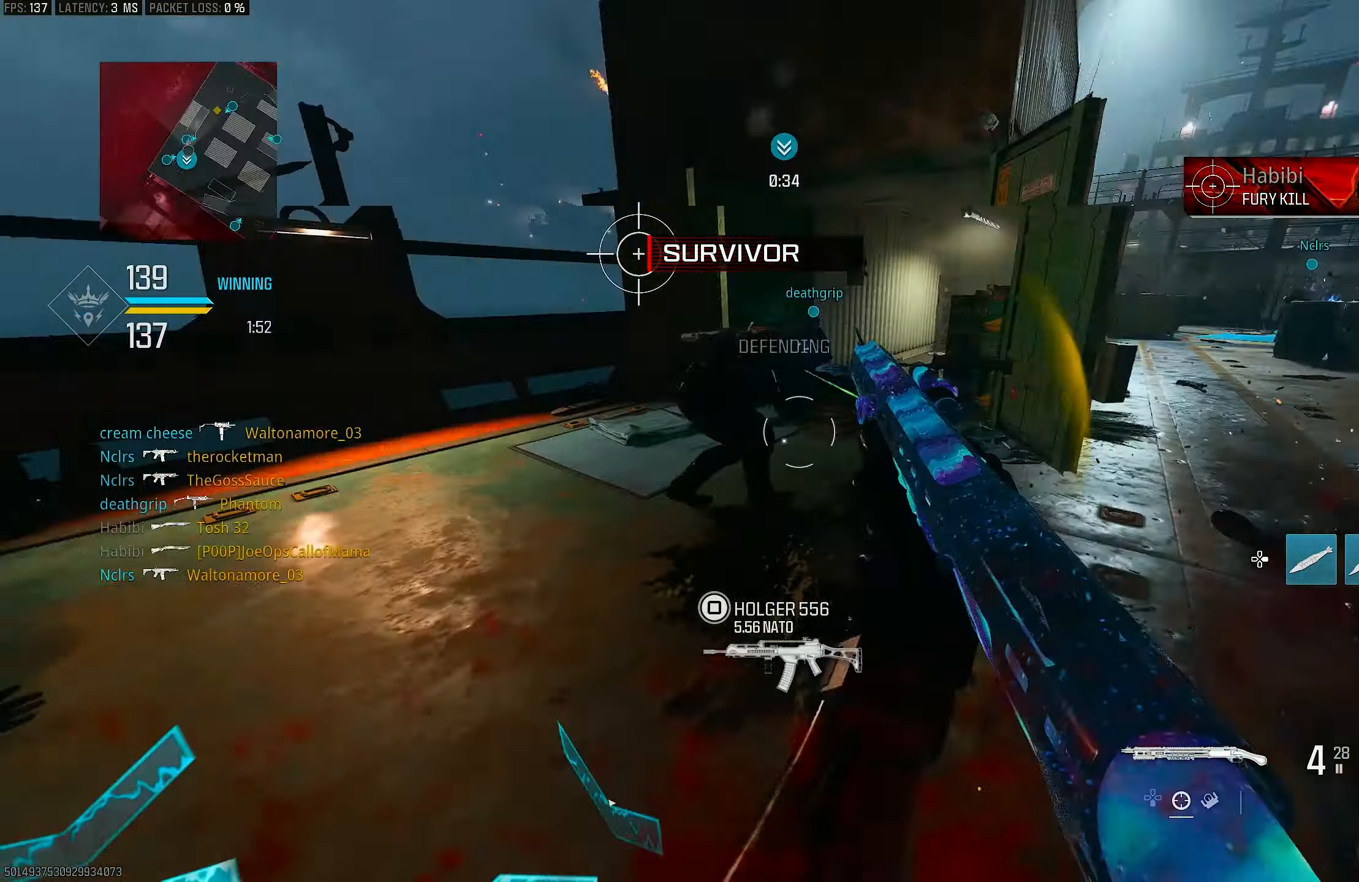
{"buttons": [], "left_stick": "up-left", "right_stick": "down-left", "events": [[67, "right_stick", "up-left"], [233, "R1", "down"], [233, "right_stick", "center"], [300, "left_stick", "left"], [333, "right_stick", "right"], [367, "R1", "up"], [500, "left_stick", "up-left"], [500, "right_stick", "down-left"]]}
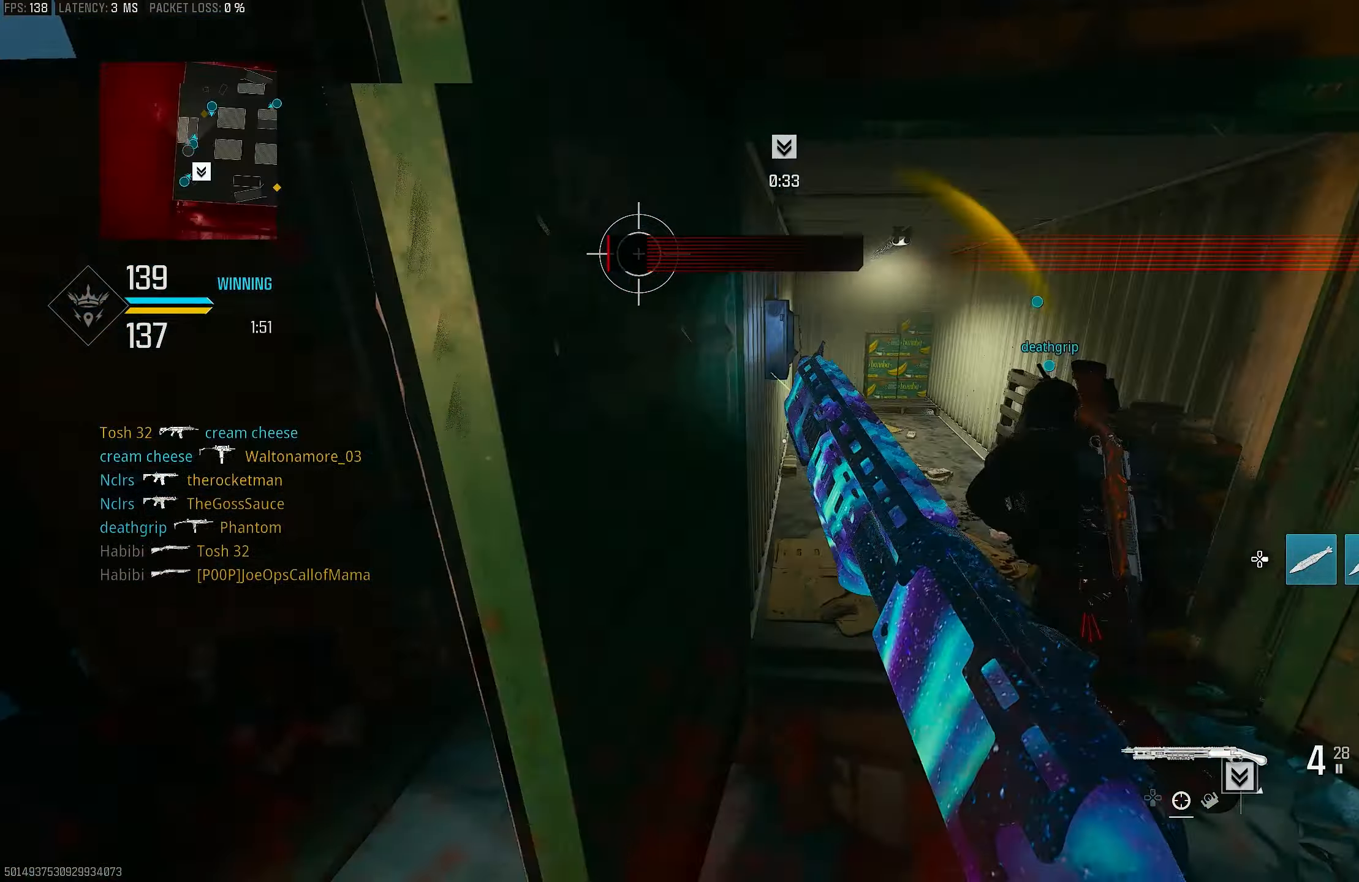
{"buttons": [], "left_stick": "up-right", "right_stick": "right", "events": [[100, "L3", "down"], [167, "right_stick", "center"], [200, "L3", "up"], [200, "left_stick", "up"], [233, "CROSS", "down"], [300, "SQUARE", "down"], [300, "left_stick", "up-right"], [333, "CROSS", "up"], [333, "SQUARE", "up"], [500, "right_stick", "right"]]}
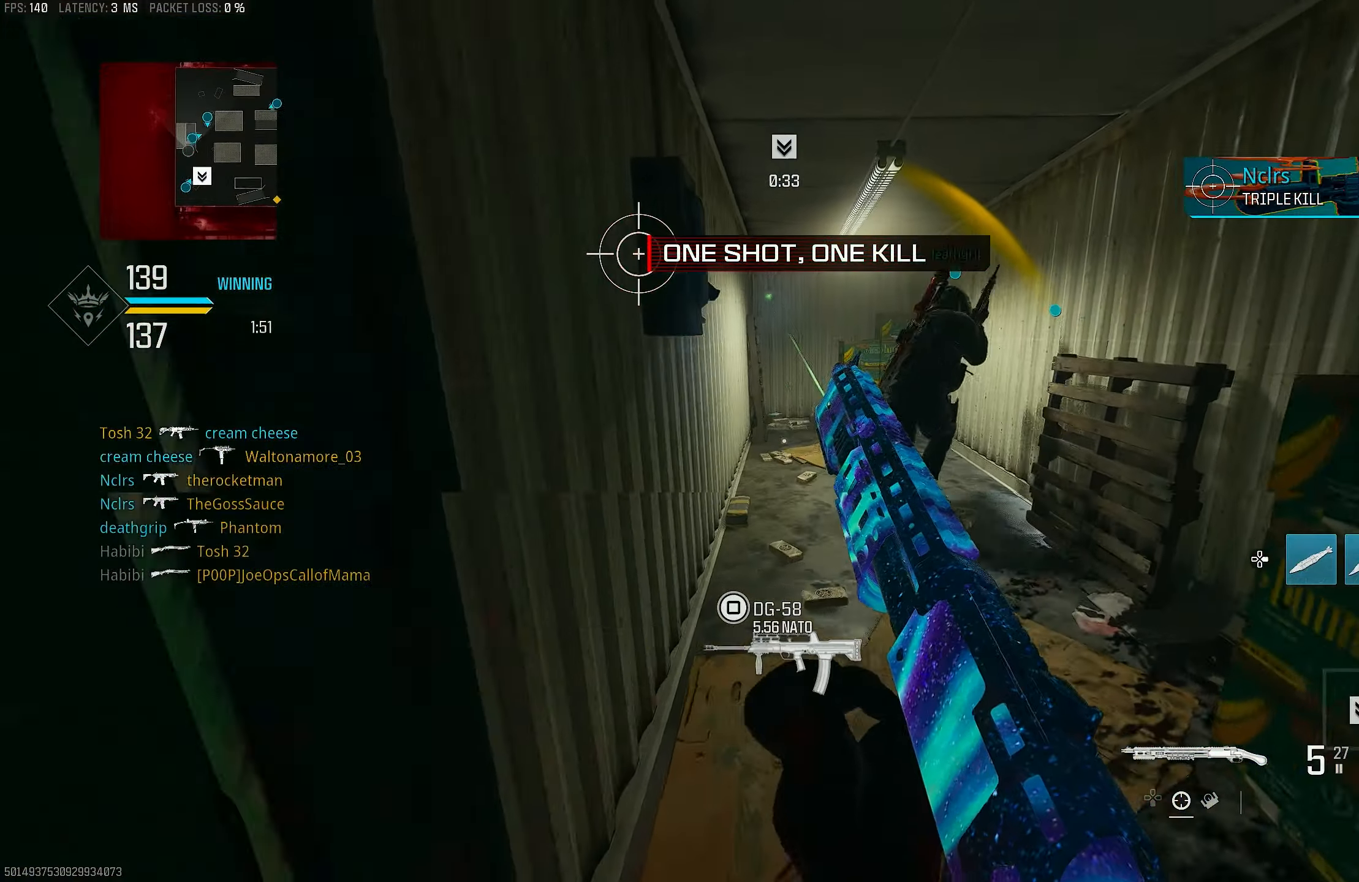
{"buttons": [], "left_stick": "up", "right_stick": "center", "events": [[233, "left_stick", "up"], [267, "right_stick", "center"]]}
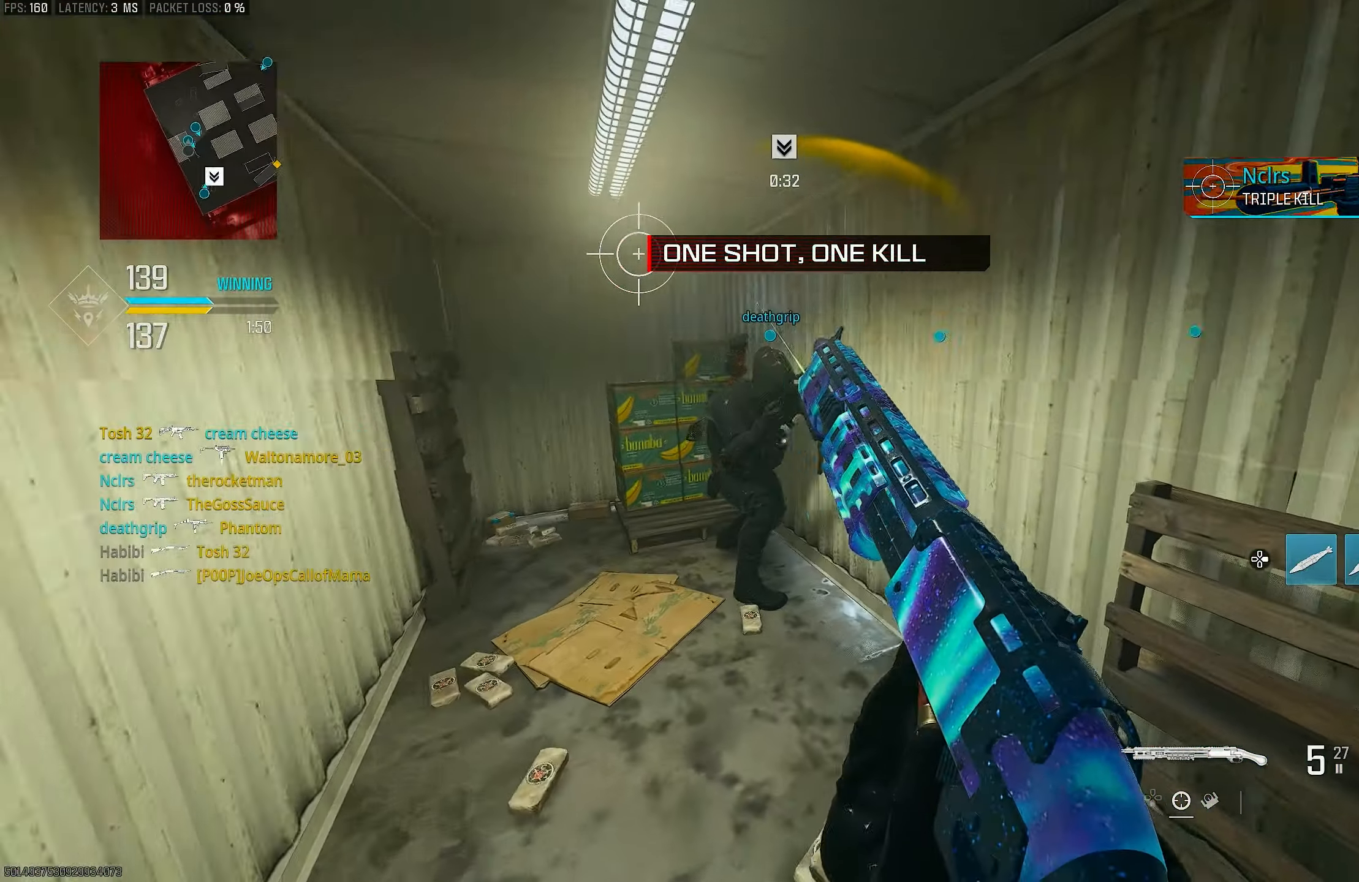
{"buttons": [], "left_stick": "up-left", "right_stick": "center", "events": [[300, "right_stick", "right"], [500, "left_stick", "up-left"], [500, "right_stick", "center"]]}
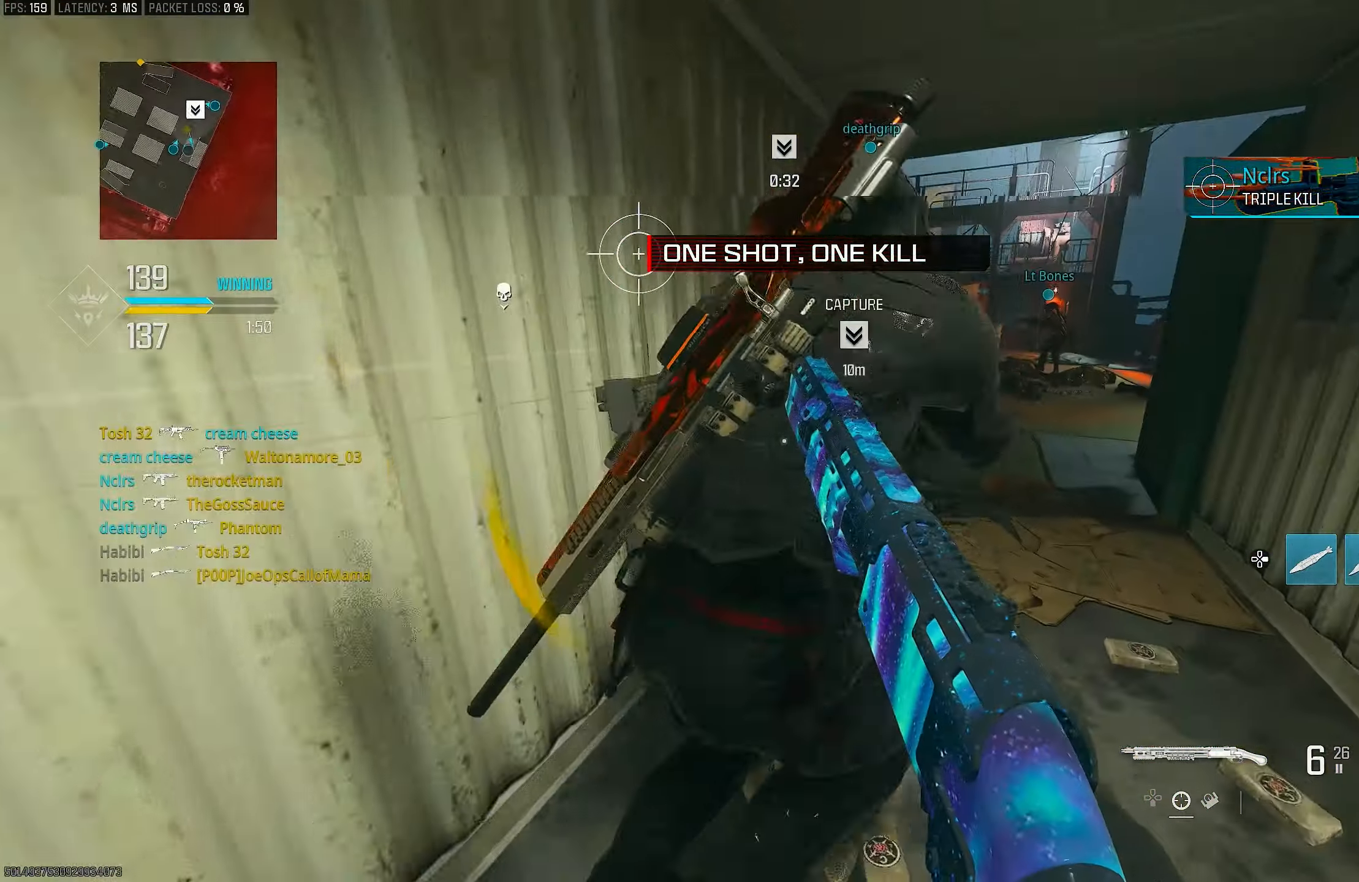
{"buttons": [], "left_stick": "up-left", "right_stick": "right", "events": [[67, "right_stick", "right"]]}
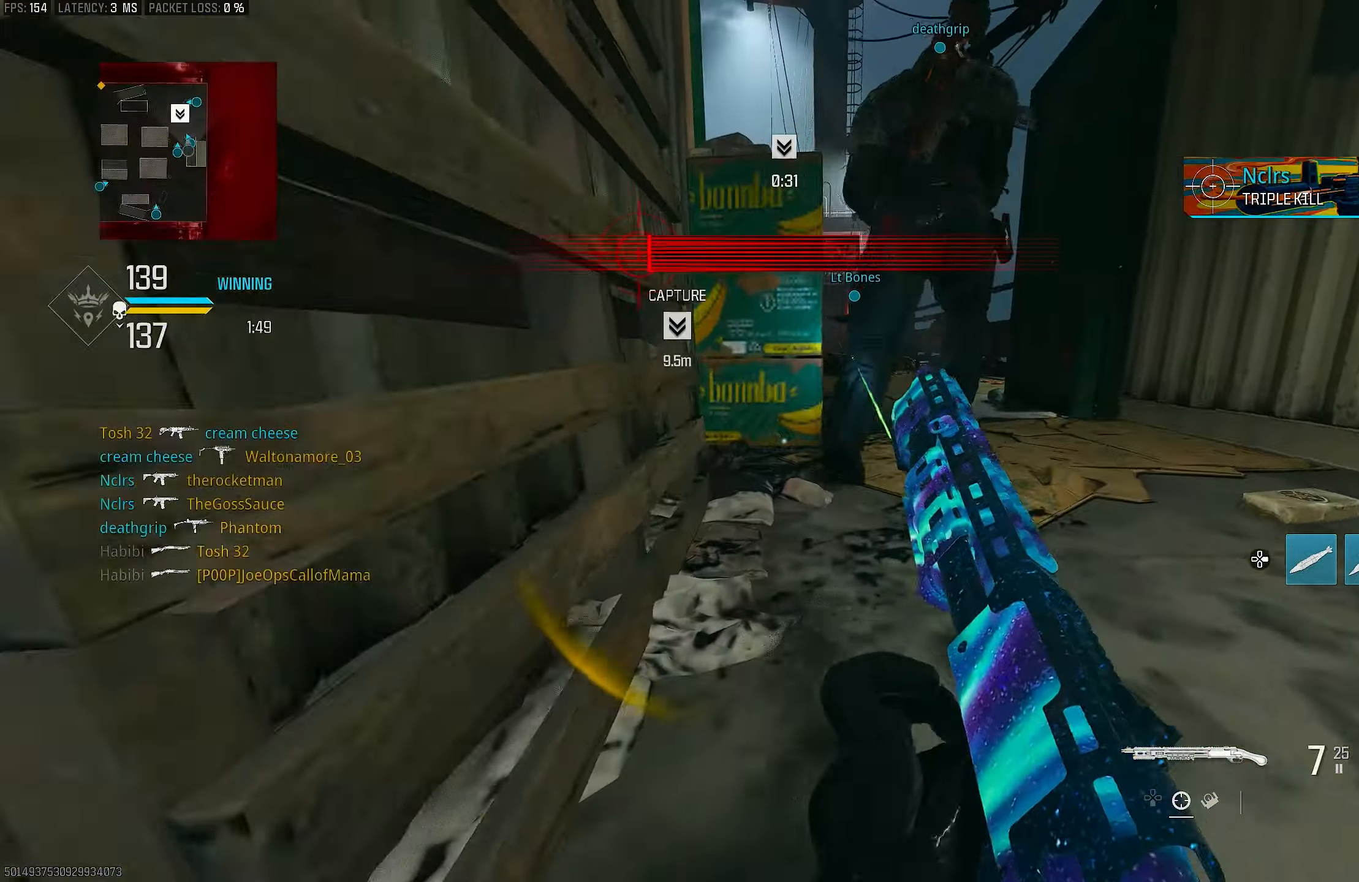
{"buttons": [], "left_stick": "up", "right_stick": "center", "events": [[33, "R3", "down"], [200, "right_stick", "center"], [400, "R3", "up"], [500, "left_stick", "up"]]}
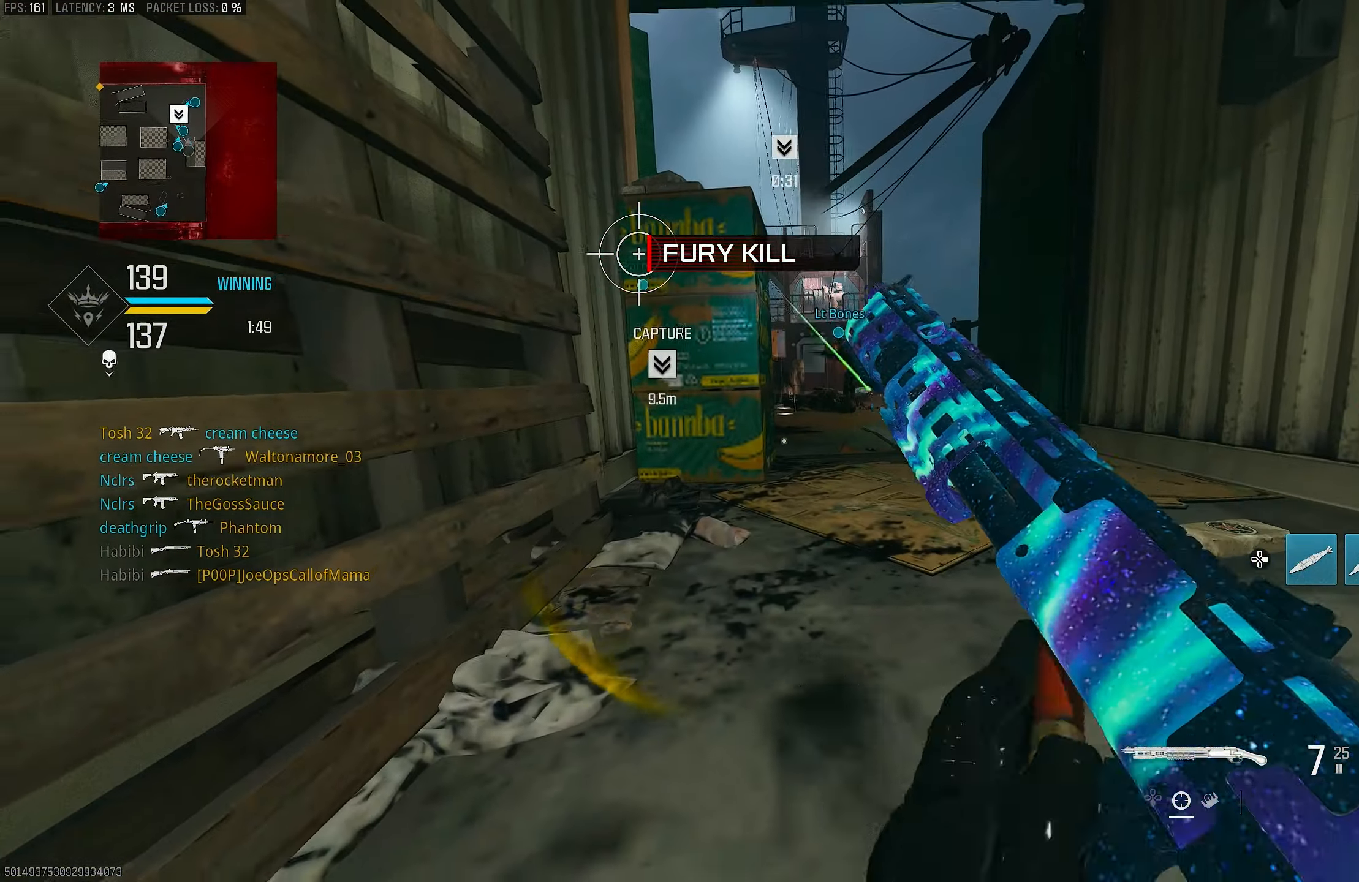
{"buttons": [], "left_stick": "down-left", "right_stick": "center", "events": [[100, "left_stick", "up-right"], [267, "left_stick", "down-right"], [400, "left_stick", "down-left"]]}
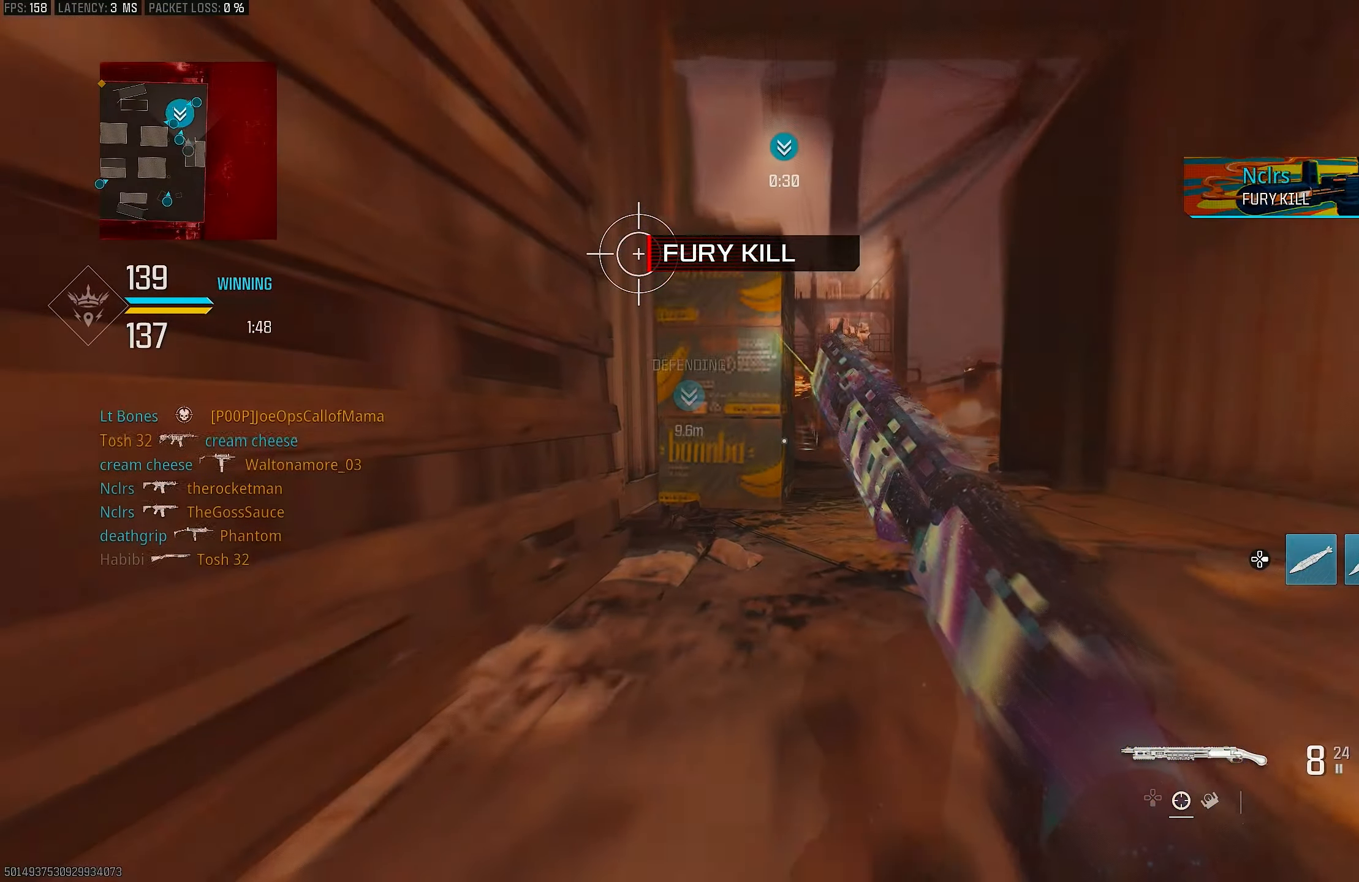
{"buttons": [], "left_stick": "center", "right_stick": "center", "events": [[67, "left_stick", "center"]]}